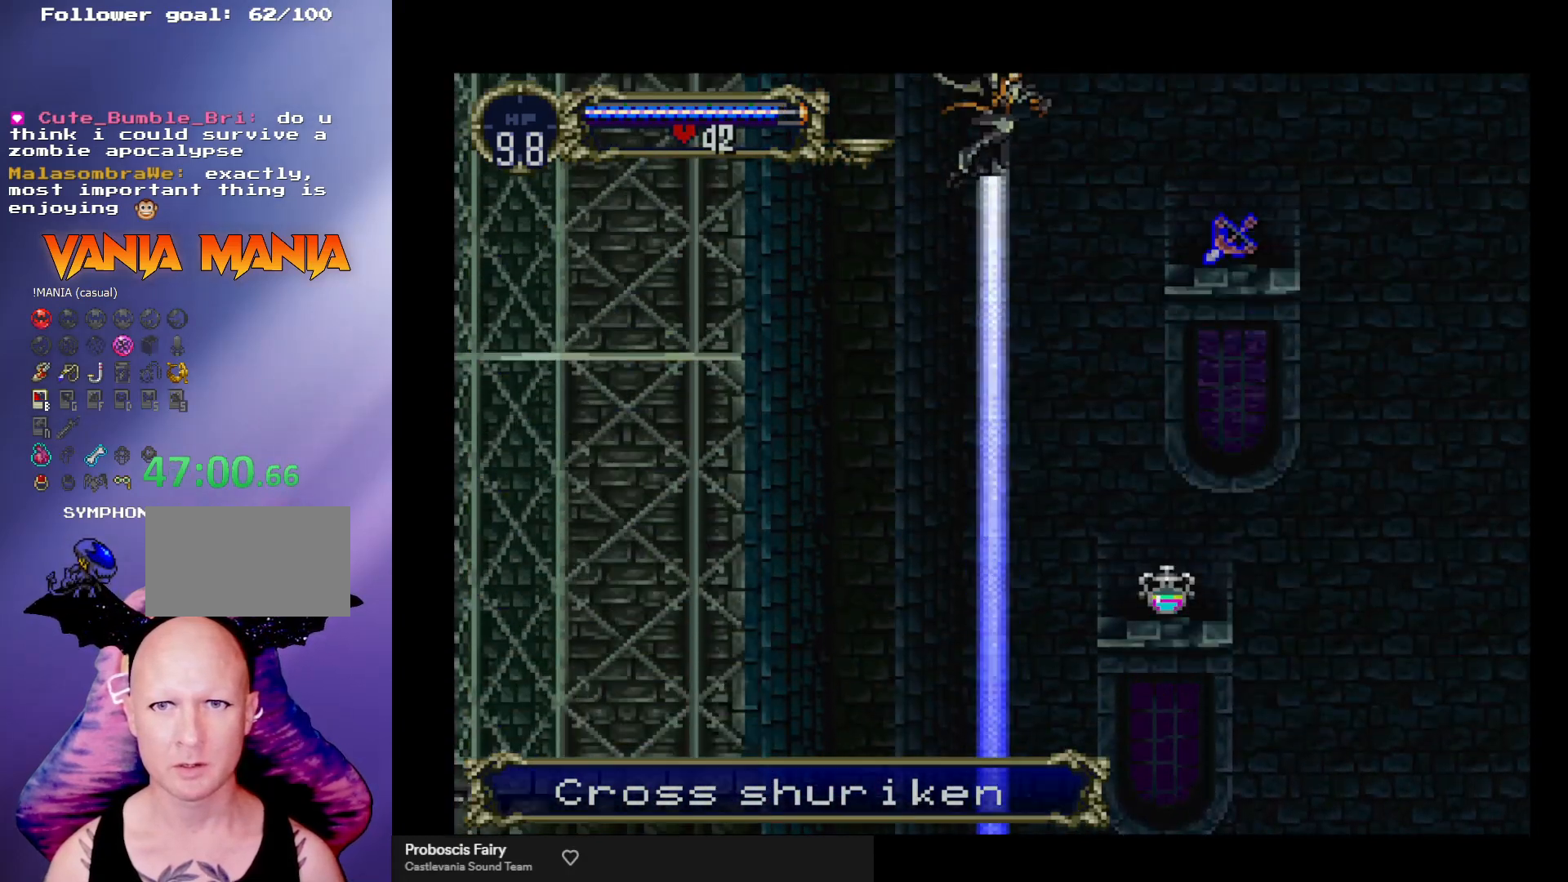
Gameplay with a controller (arcade stick); each line is a JSON object with the inputs held at the frame after it. "events" lists button and stick changes between this image and that frame as [ms after this image, input, new state], when the widget could be followed in between. Not read: L3 R3.
{"buttons": [], "left_stick": "center", "events": [[400, "left_stick", "center"]]}
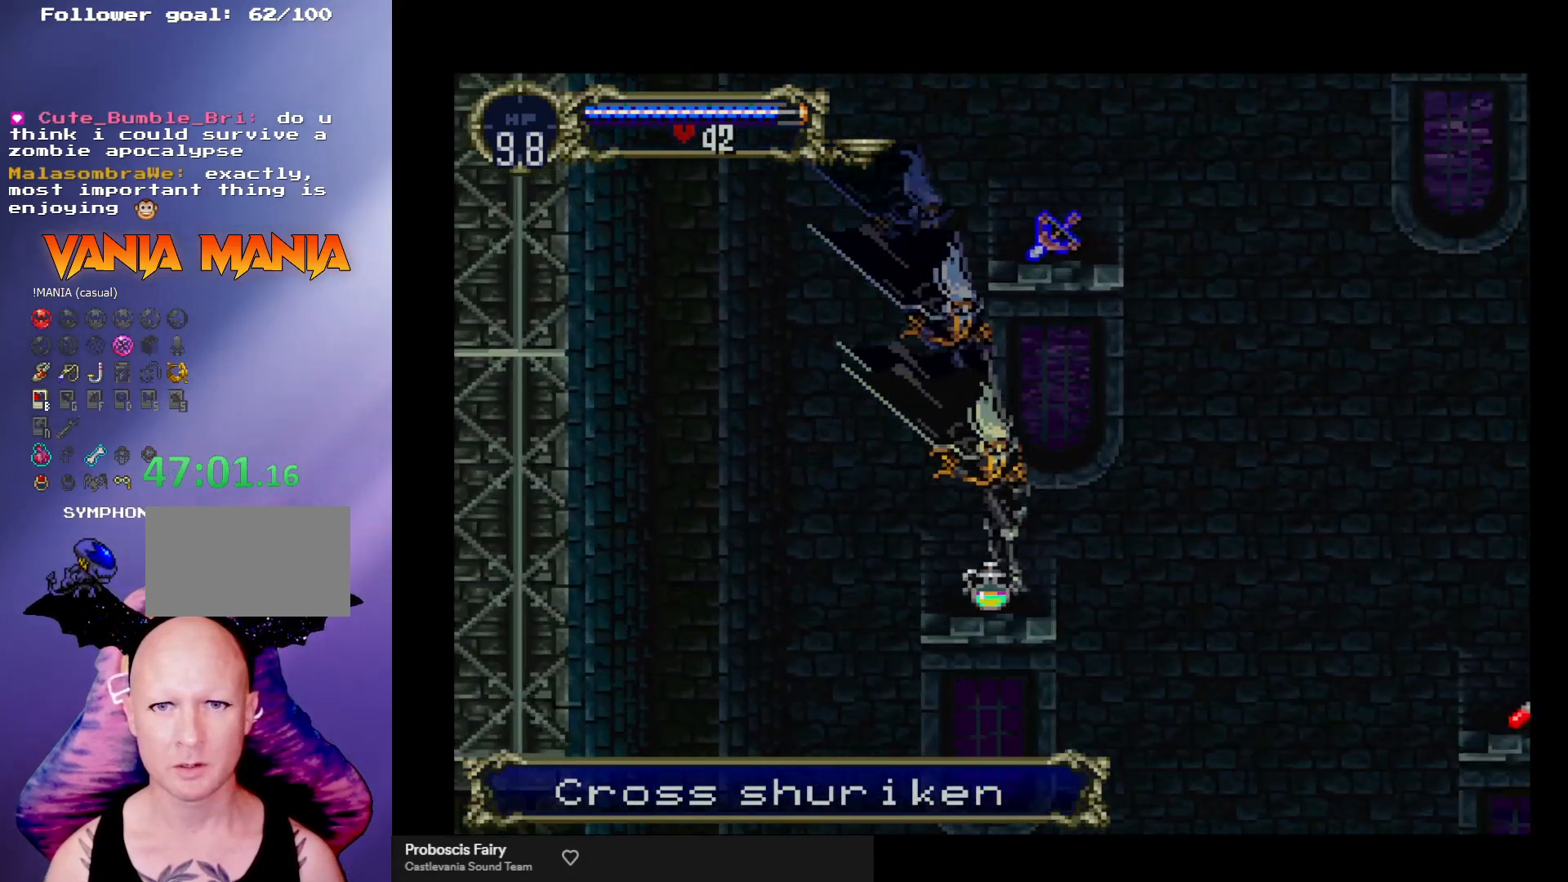
{"buttons": [], "left_stick": "center", "events": [[133, "left_stick", "left"], [233, "left_stick", "center"]]}
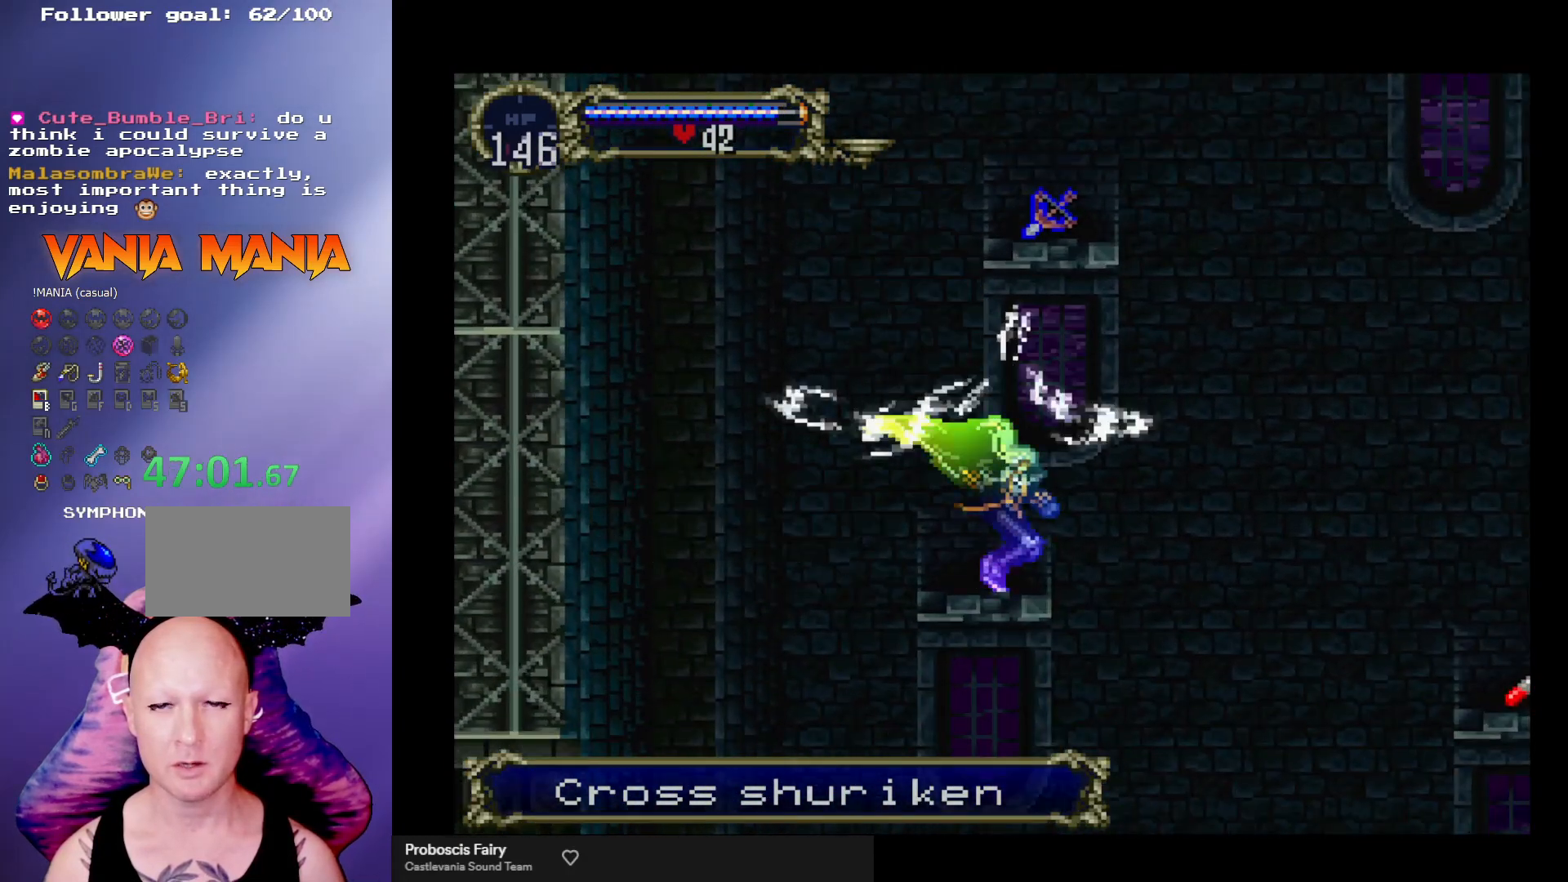
{"buttons": [], "left_stick": "center", "events": []}
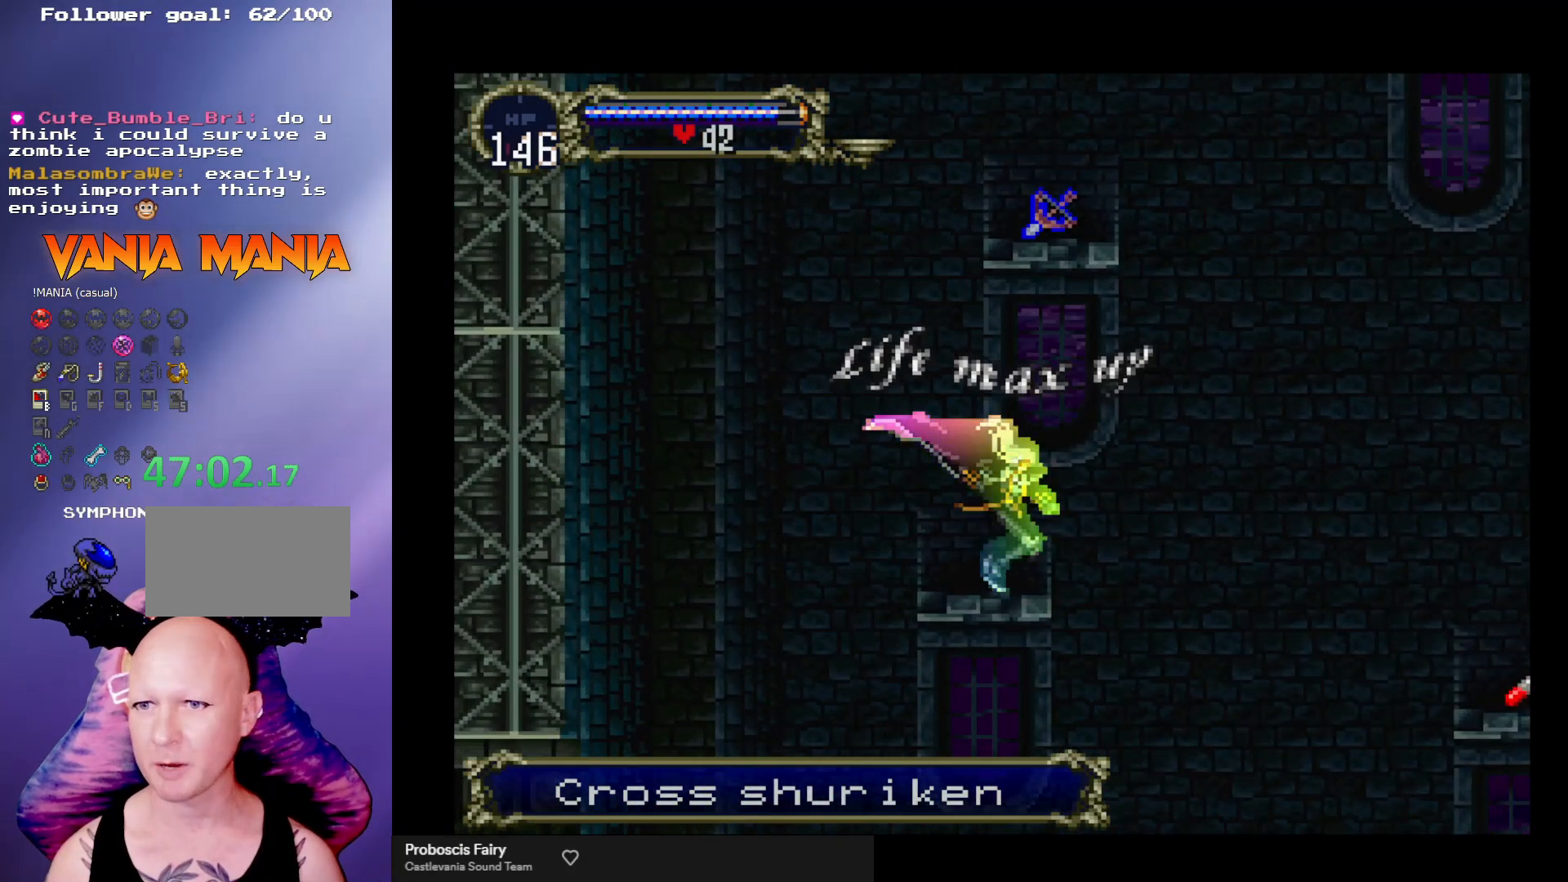
{"buttons": [], "left_stick": "center", "events": []}
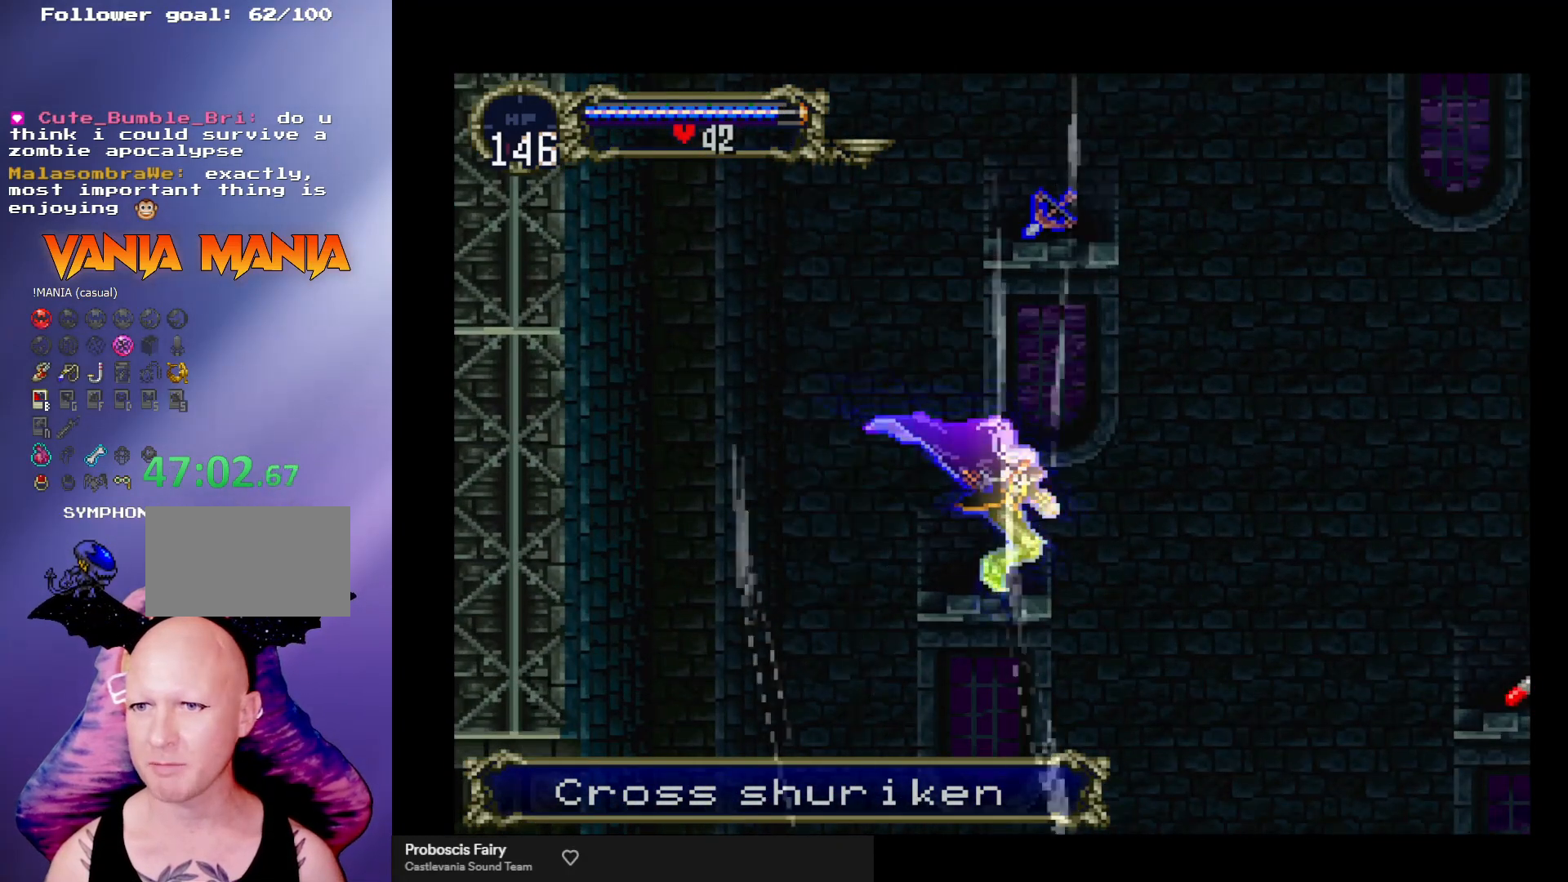
{"buttons": [], "left_stick": "center", "events": []}
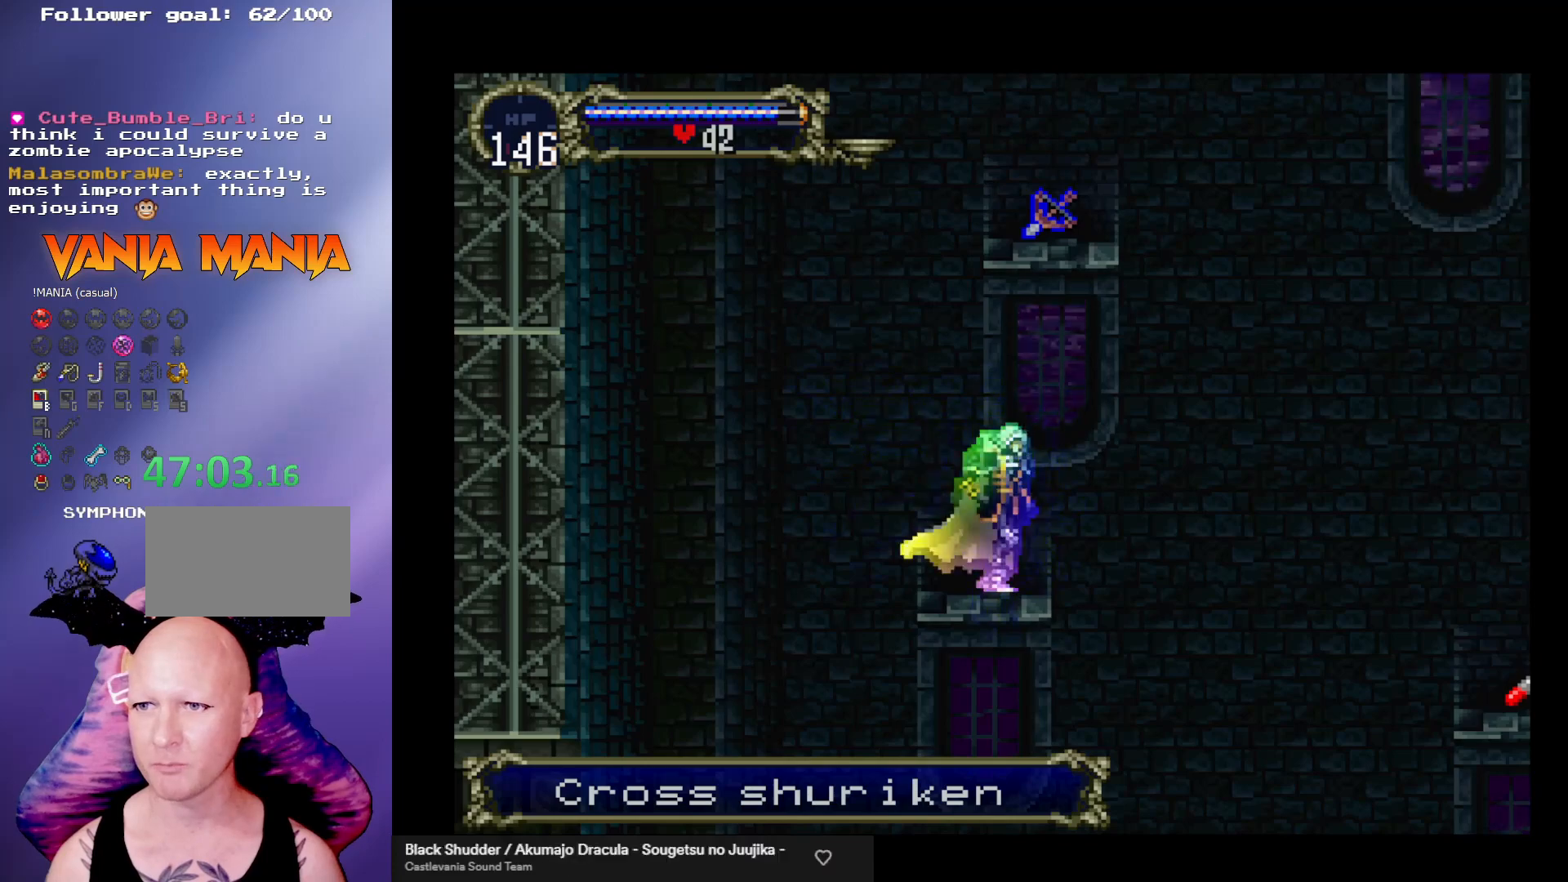
{"buttons": ["A"], "left_stick": "left", "events": [[167, "left_stick", "left"], [433, "A", "down"]]}
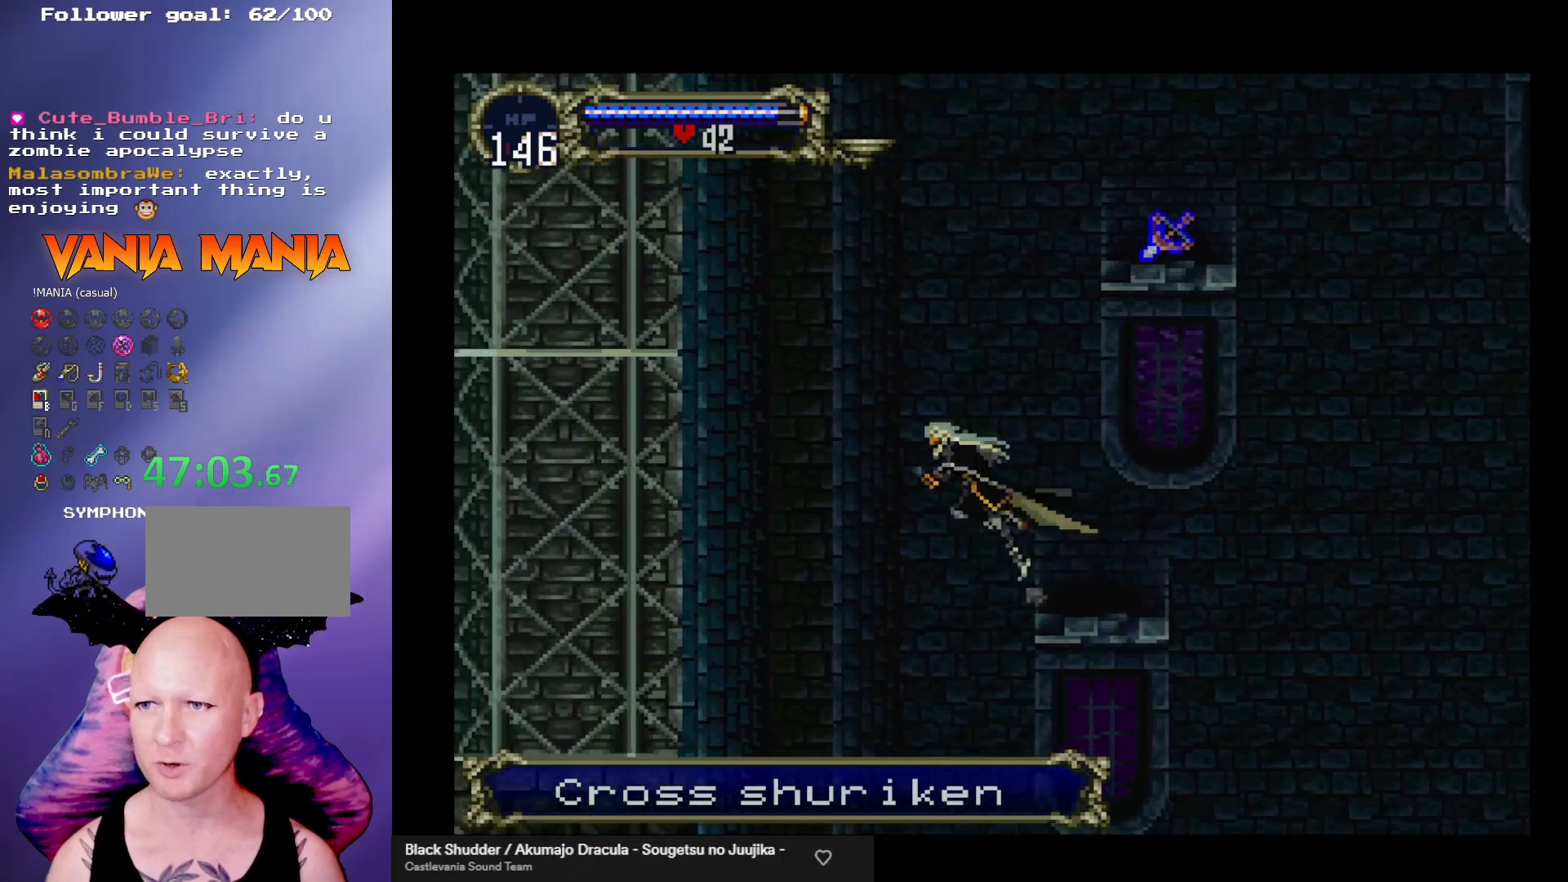
{"buttons": ["A"], "left_stick": "right", "events": [[233, "left_stick", "center"], [300, "A", "up"], [300, "left_stick", "right"], [367, "A", "down"]]}
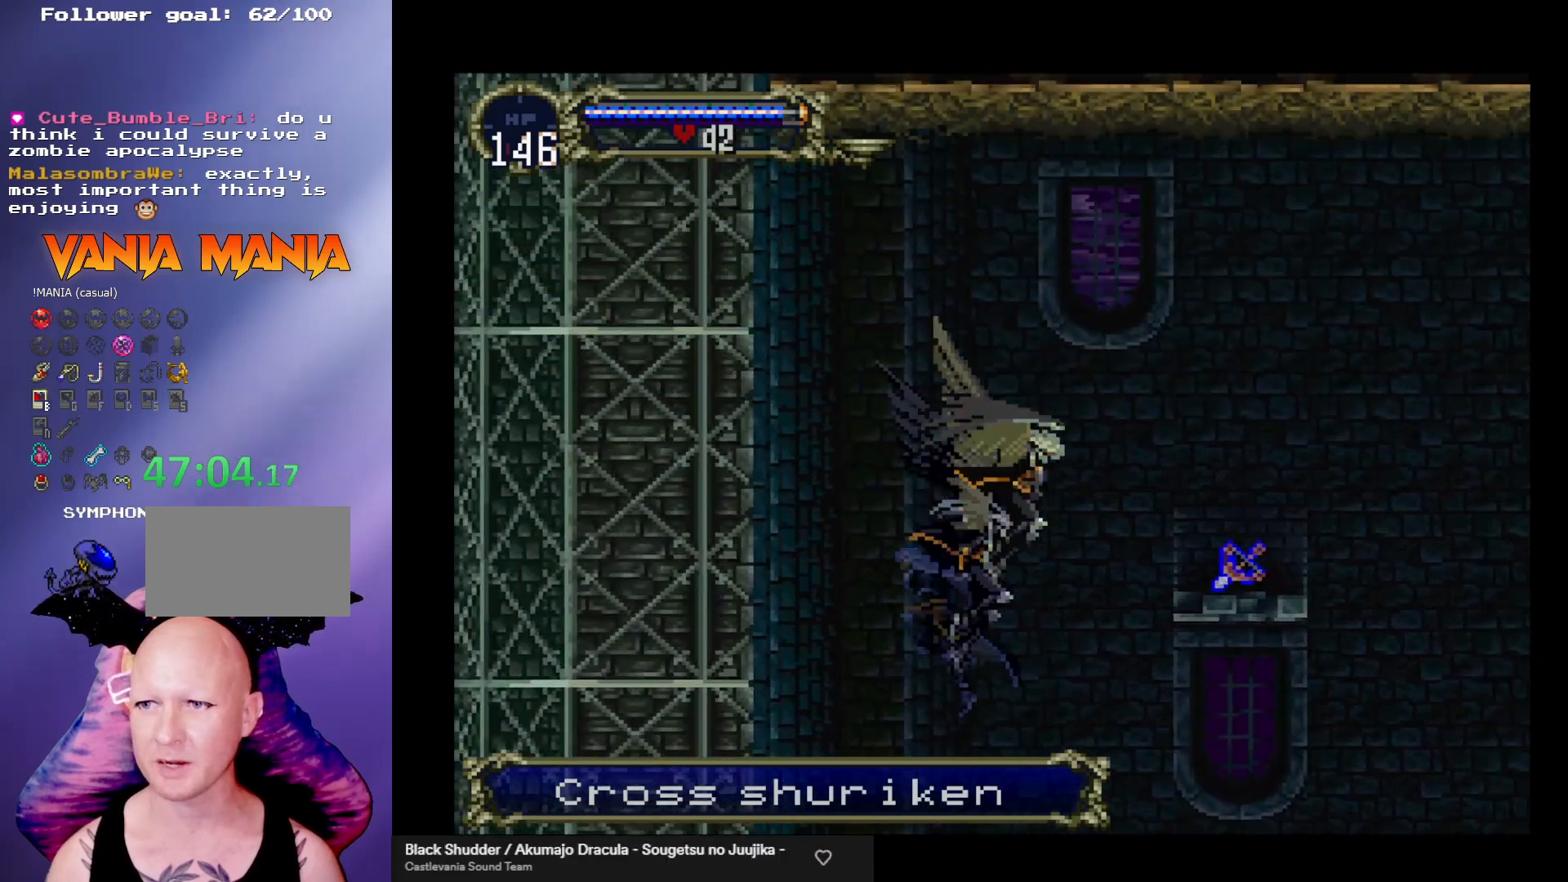
{"buttons": [], "left_stick": "center", "events": [[400, "A", "up"], [500, "left_stick", "center"]]}
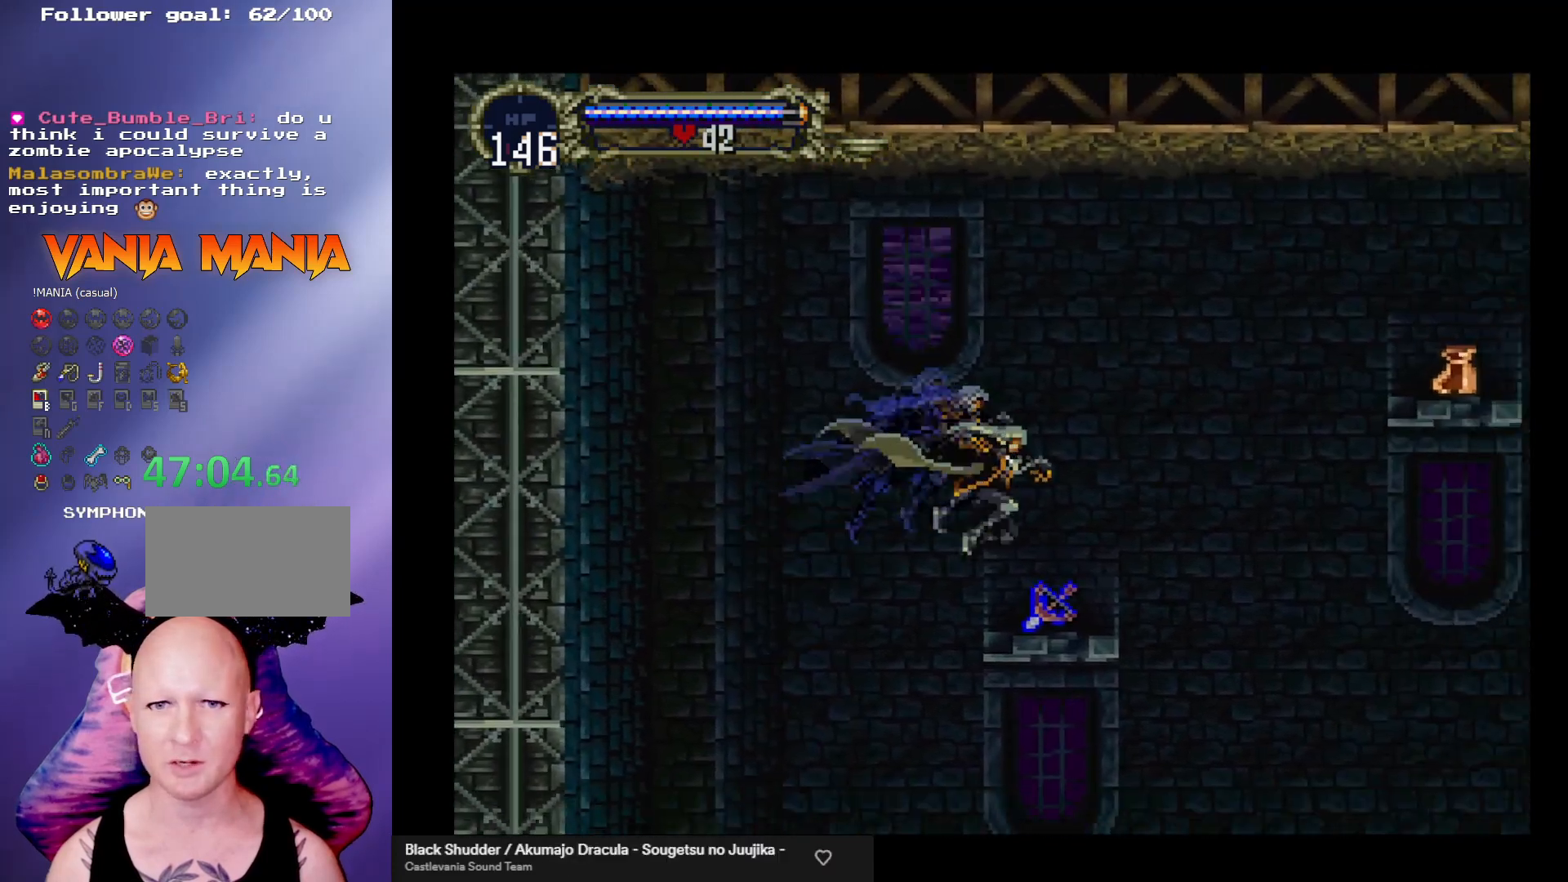
{"buttons": ["A"], "left_stick": "right", "events": [[267, "left_stick", "right"], [467, "A", "down"]]}
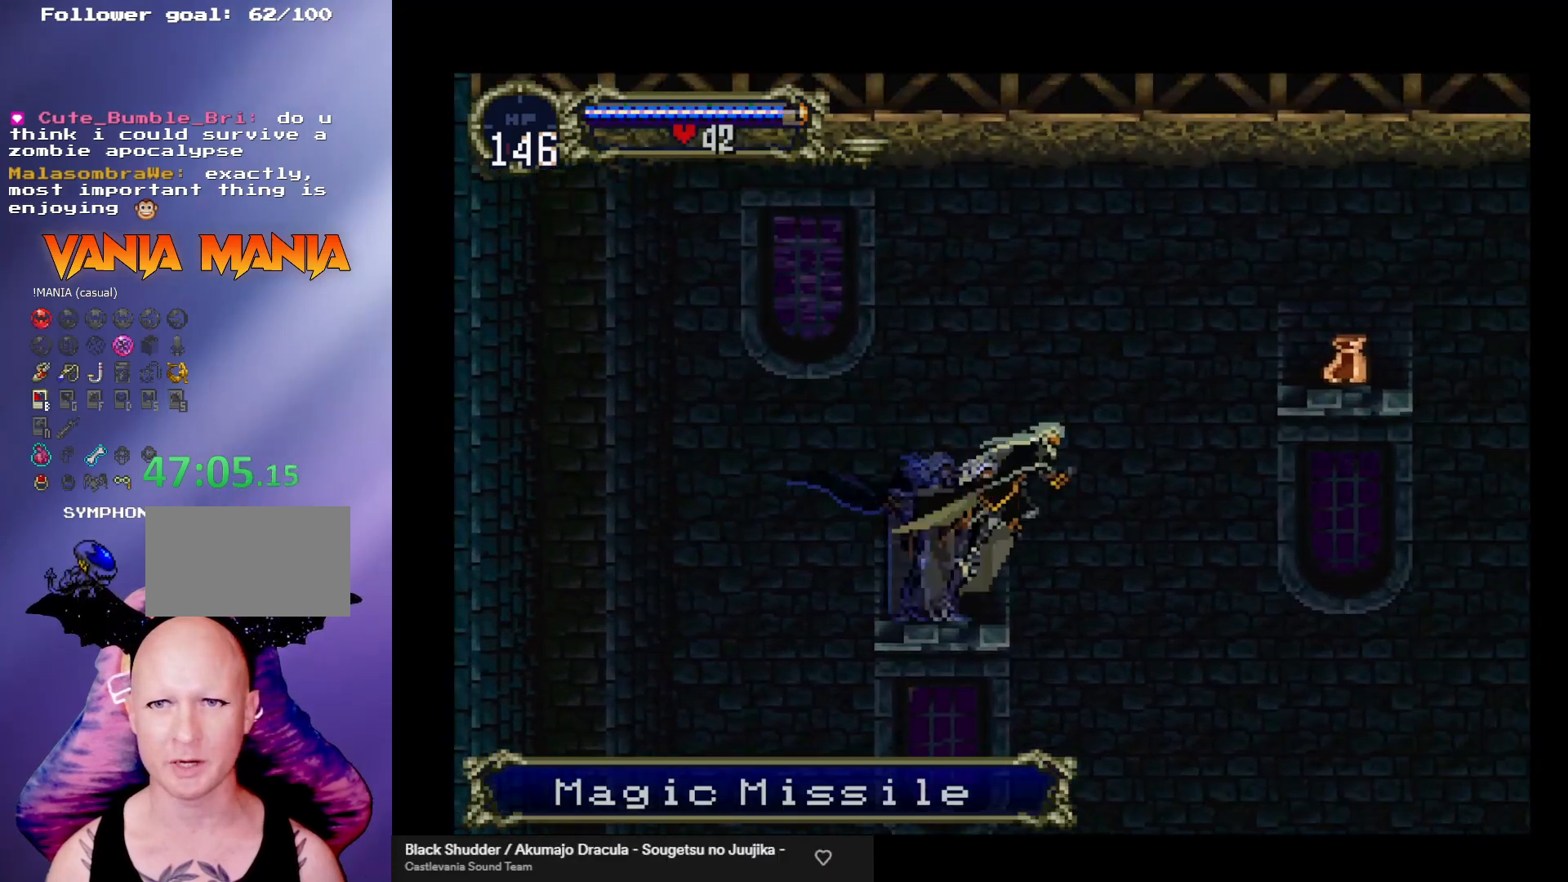
{"buttons": [], "left_stick": "right", "events": [[333, "A", "up"], [433, "A", "down"], [500, "A", "up"]]}
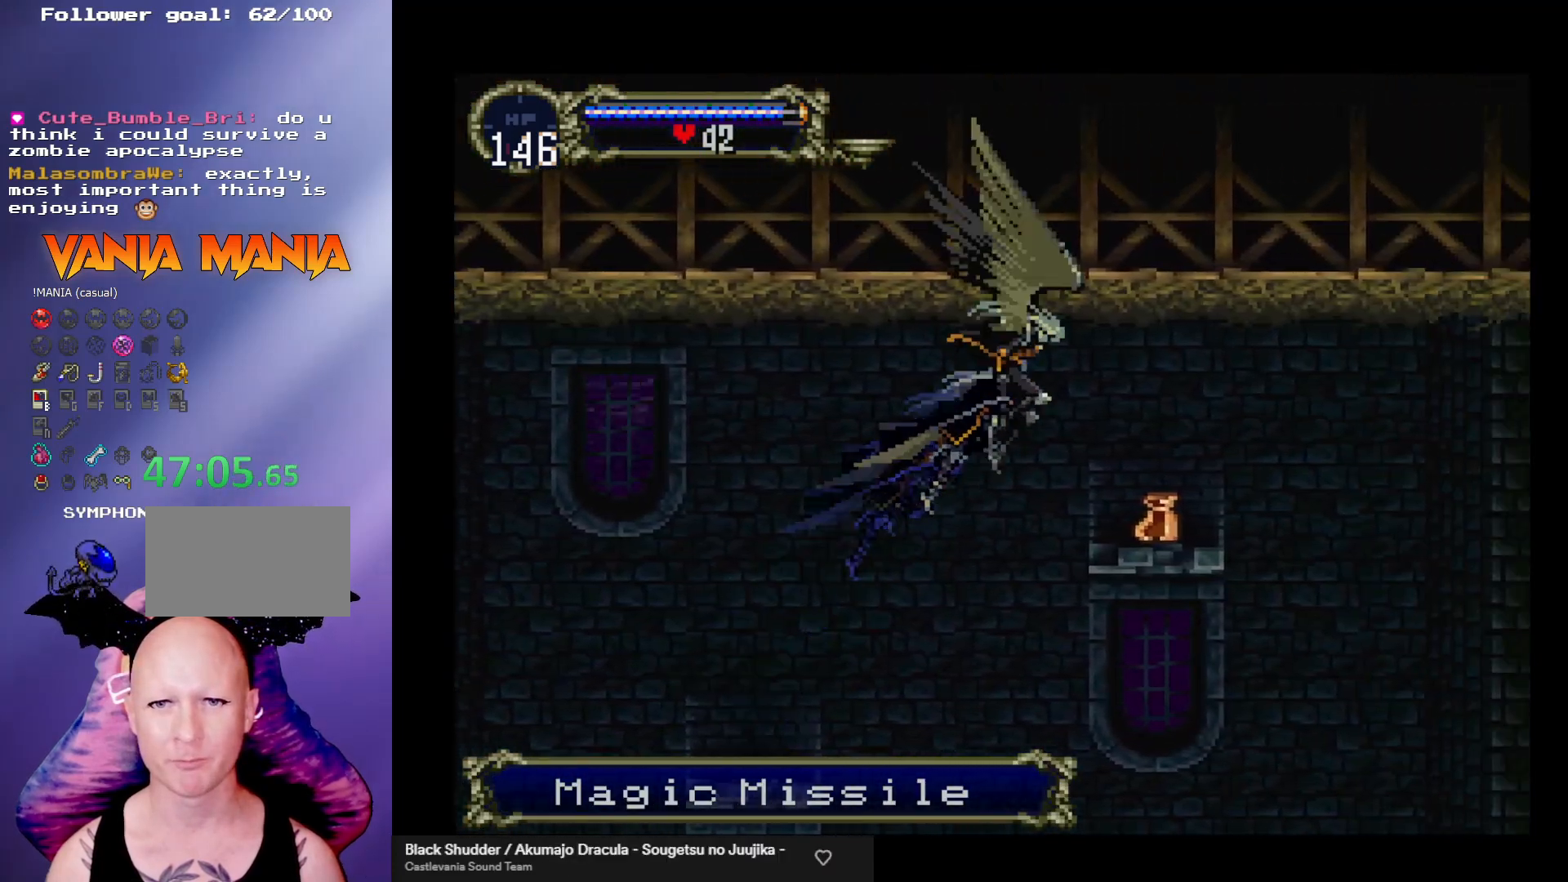
{"buttons": ["A"], "left_stick": "right", "events": [[500, "A", "down"]]}
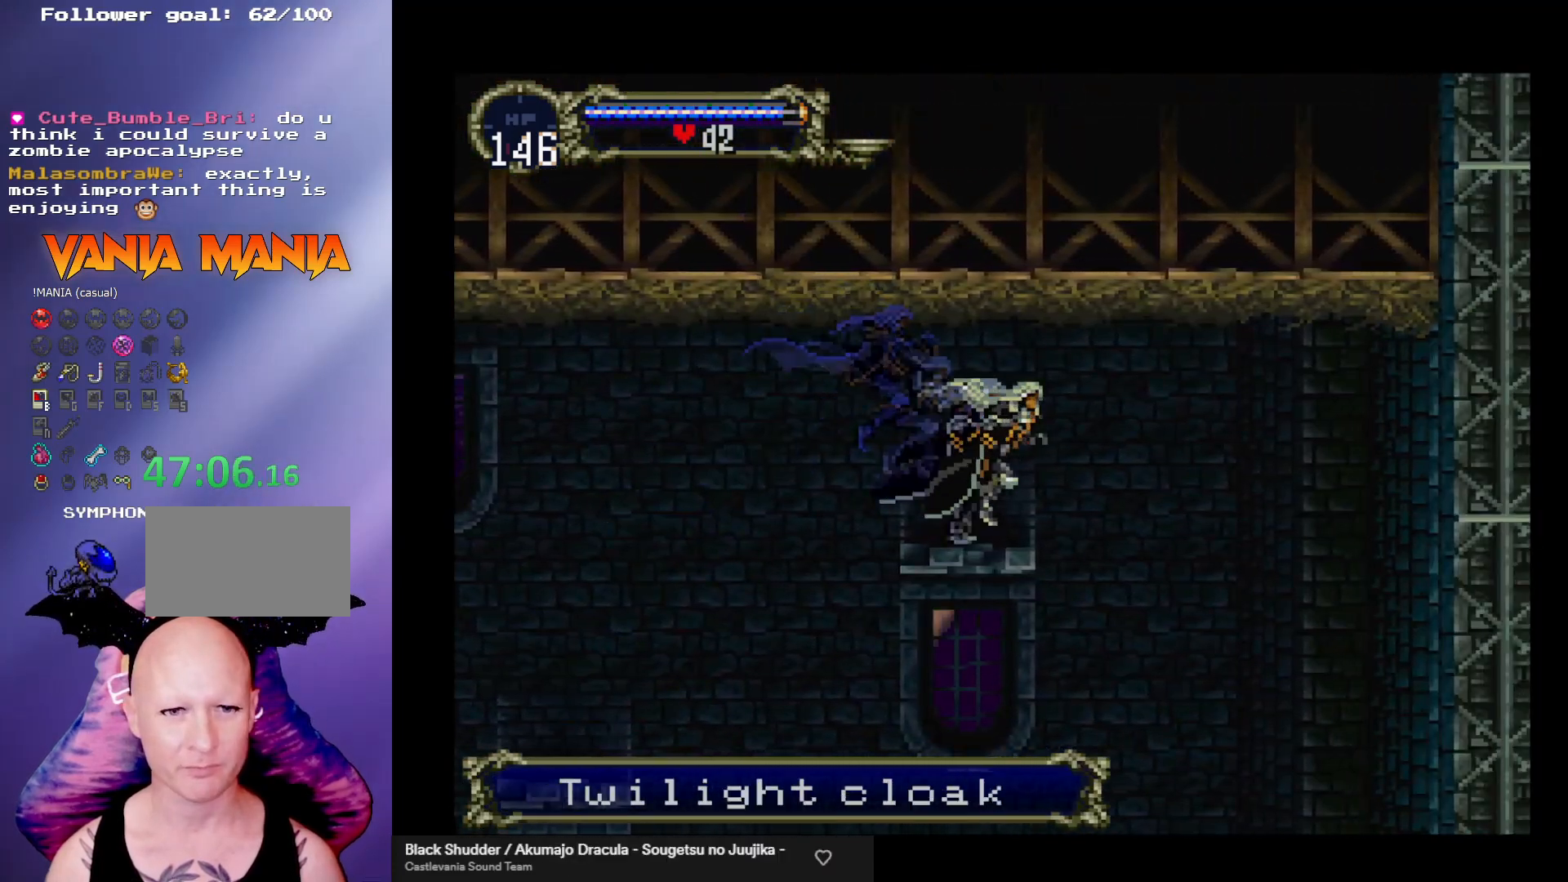
{"buttons": [], "left_stick": "right", "events": [[133, "A", "up"]]}
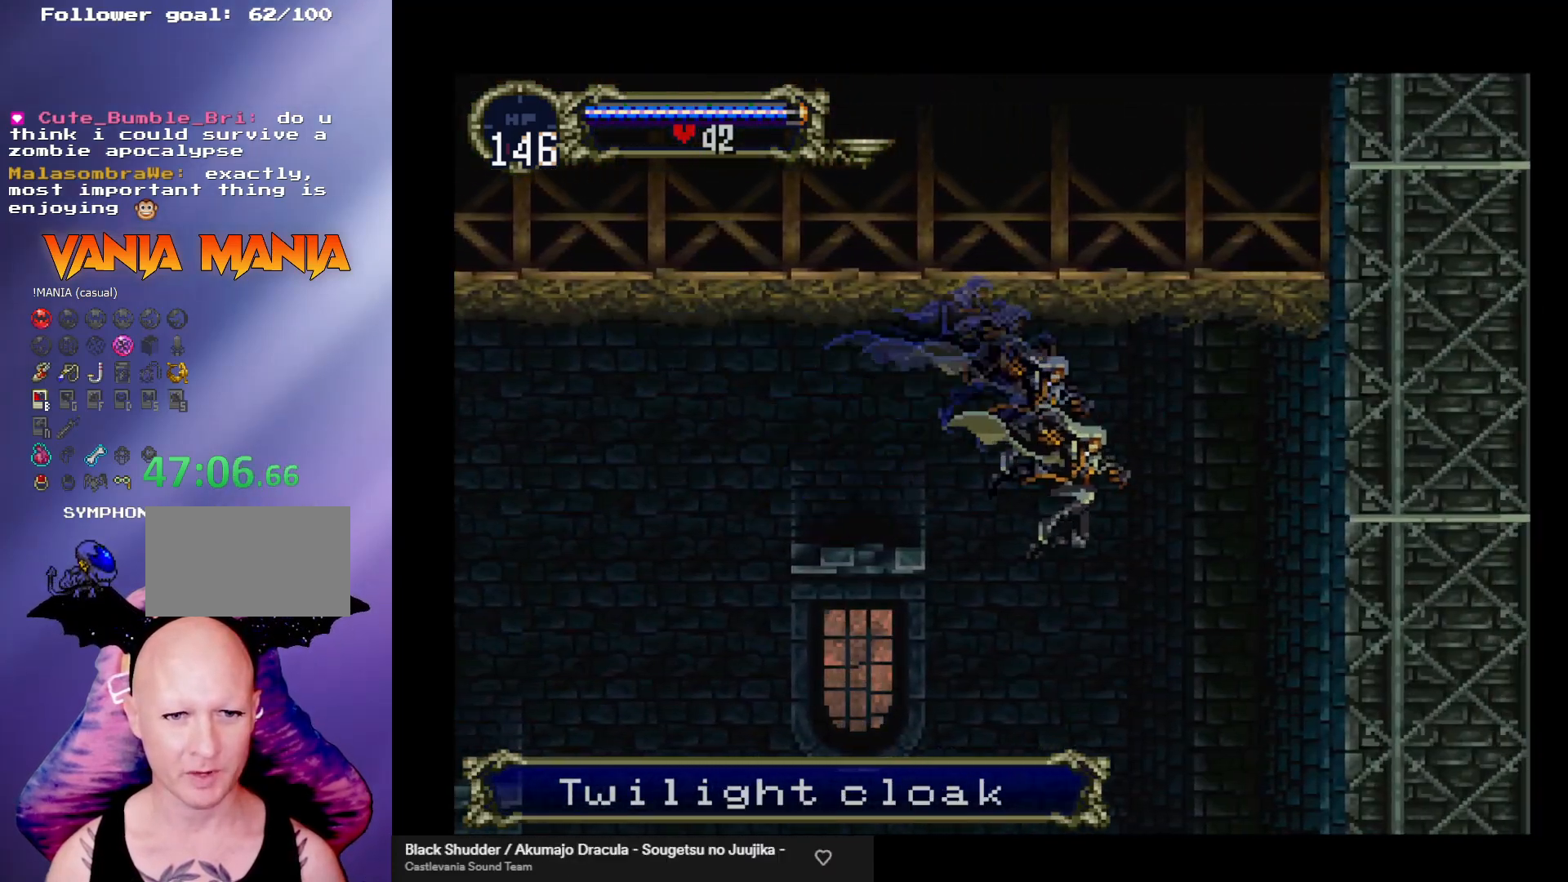
{"buttons": [], "left_stick": "right", "events": []}
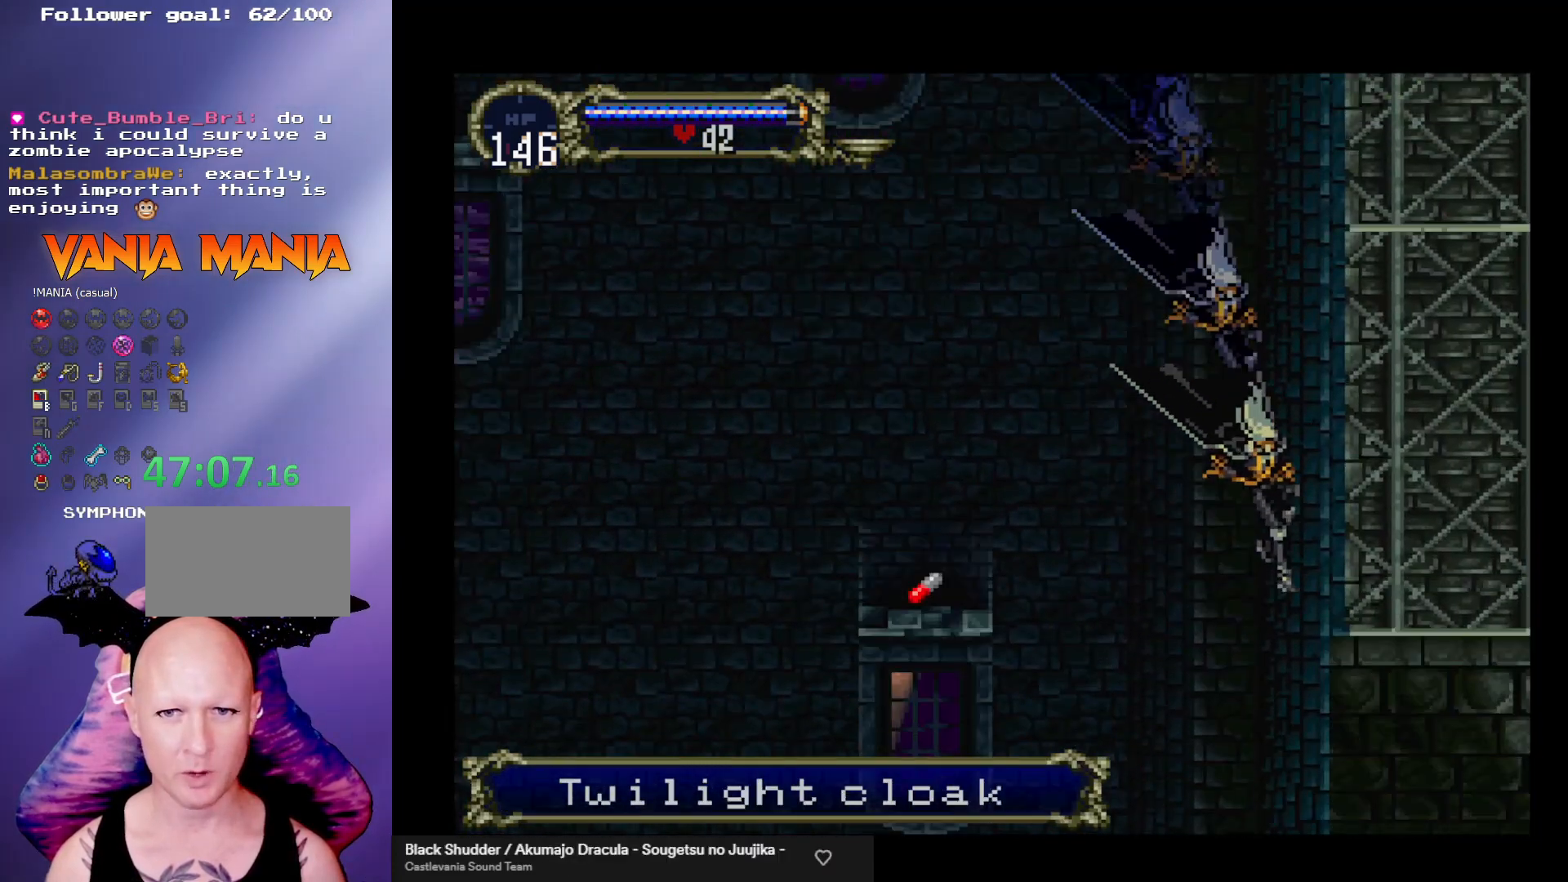
{"buttons": [], "left_stick": "center", "events": [[267, "left_stick", "center"]]}
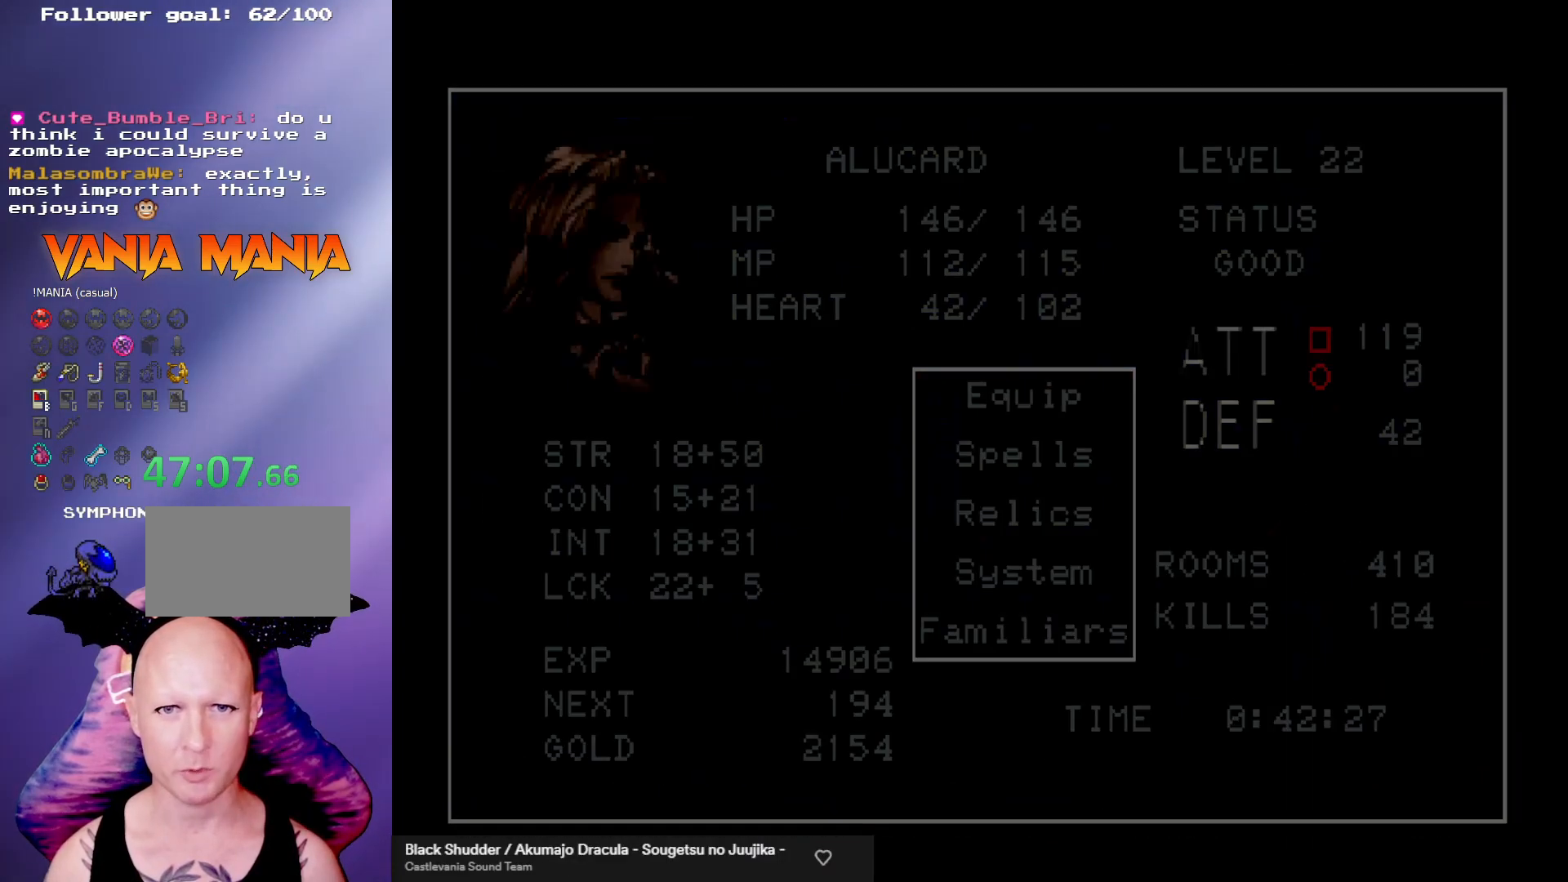
{"buttons": [], "left_stick": "center", "events": [[367, "A", "down"], [433, "A", "up"]]}
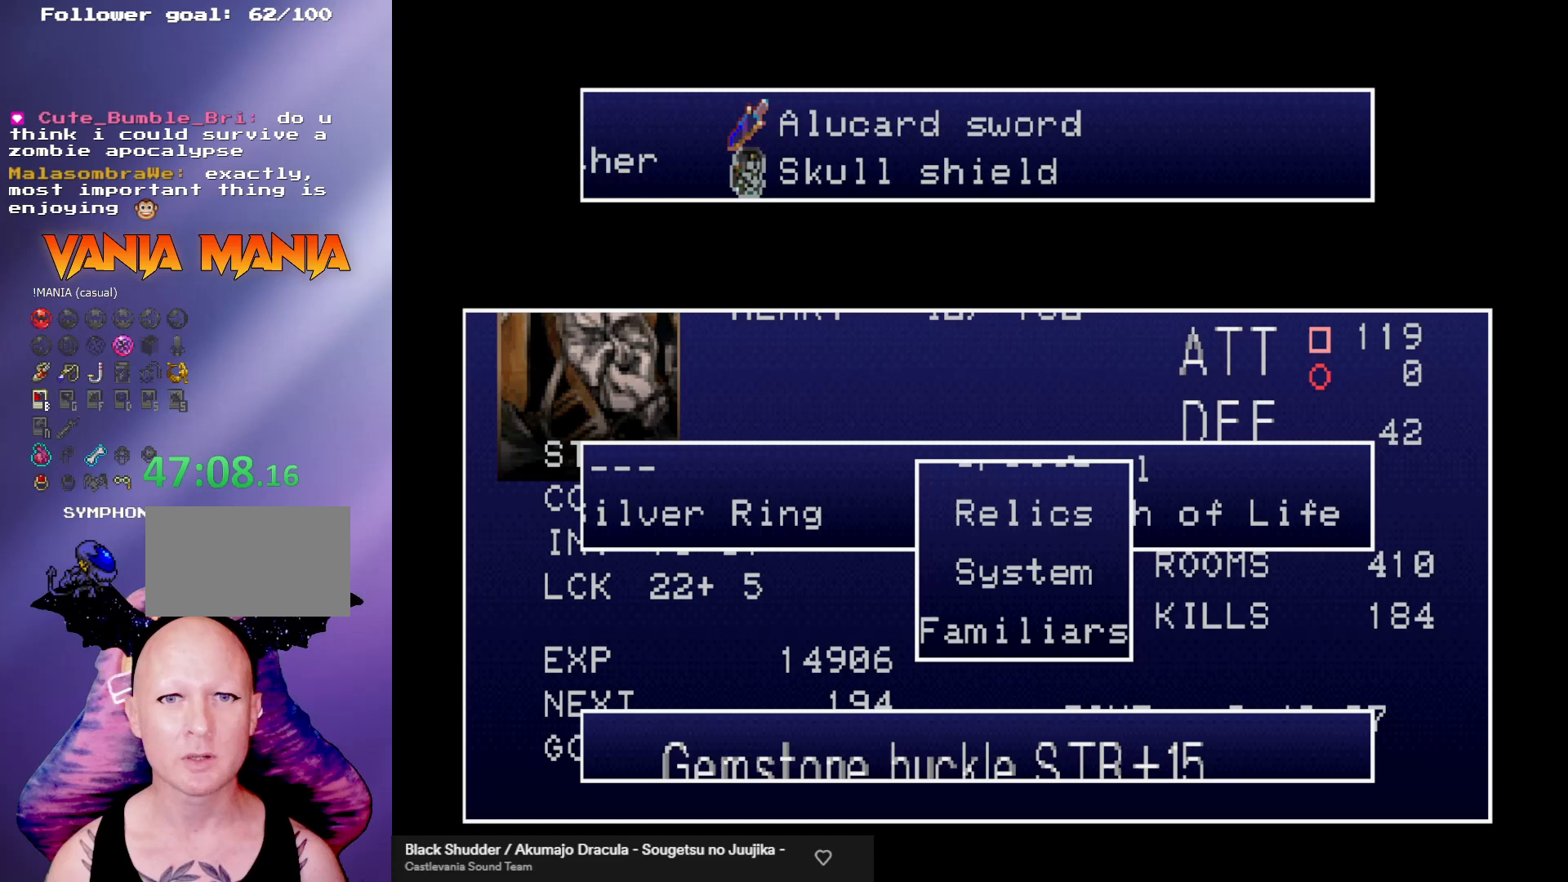
{"buttons": [], "left_stick": "center", "events": []}
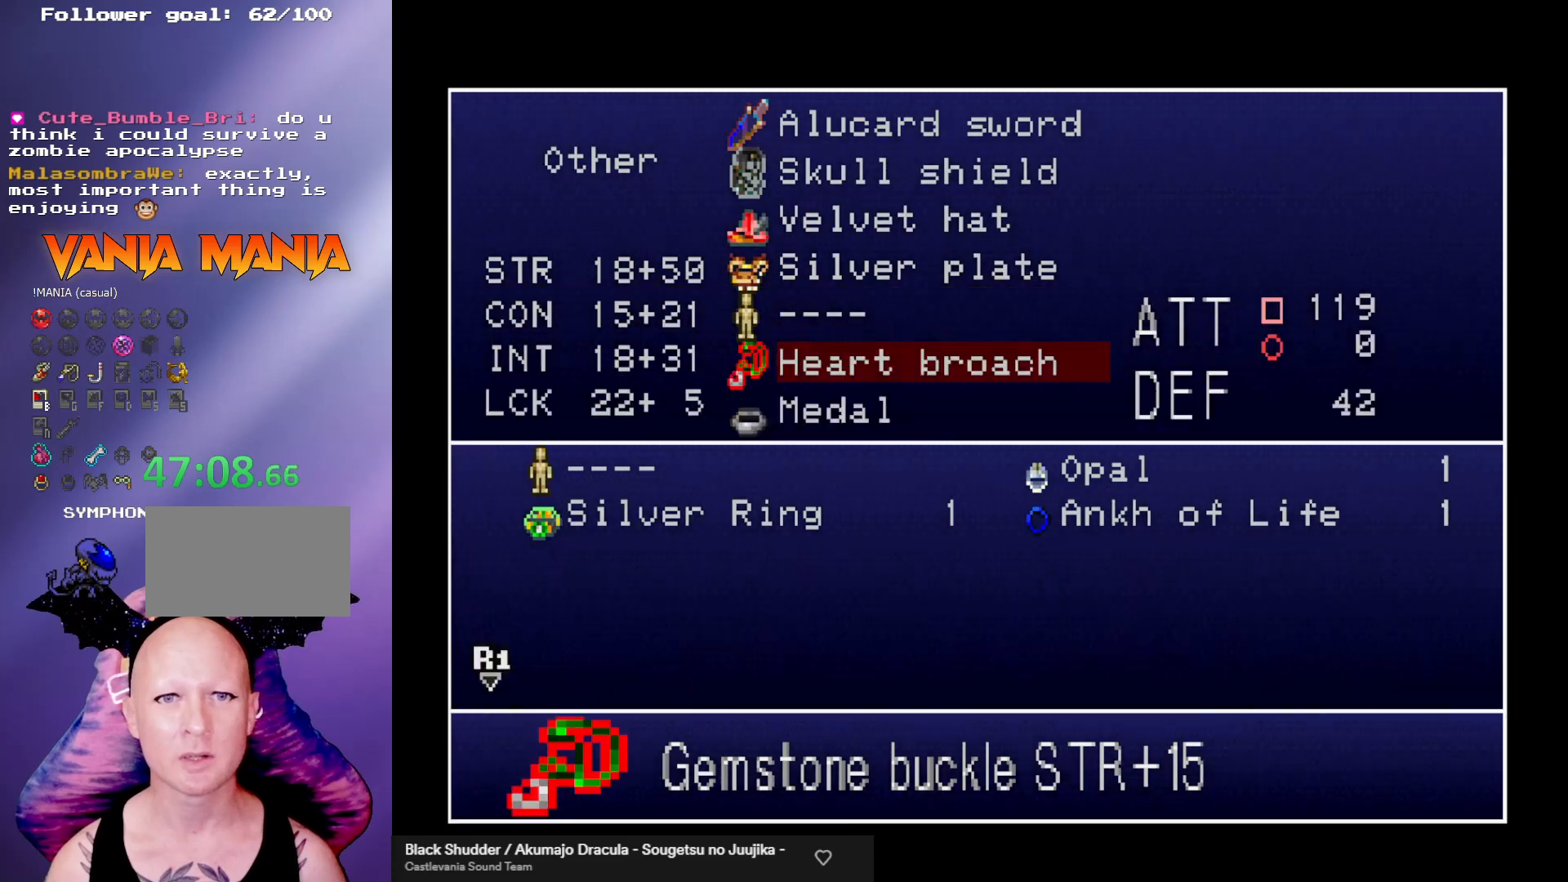
{"buttons": [], "left_stick": "center", "events": [[167, "left_stick", "up"], [233, "left_stick", "center"]]}
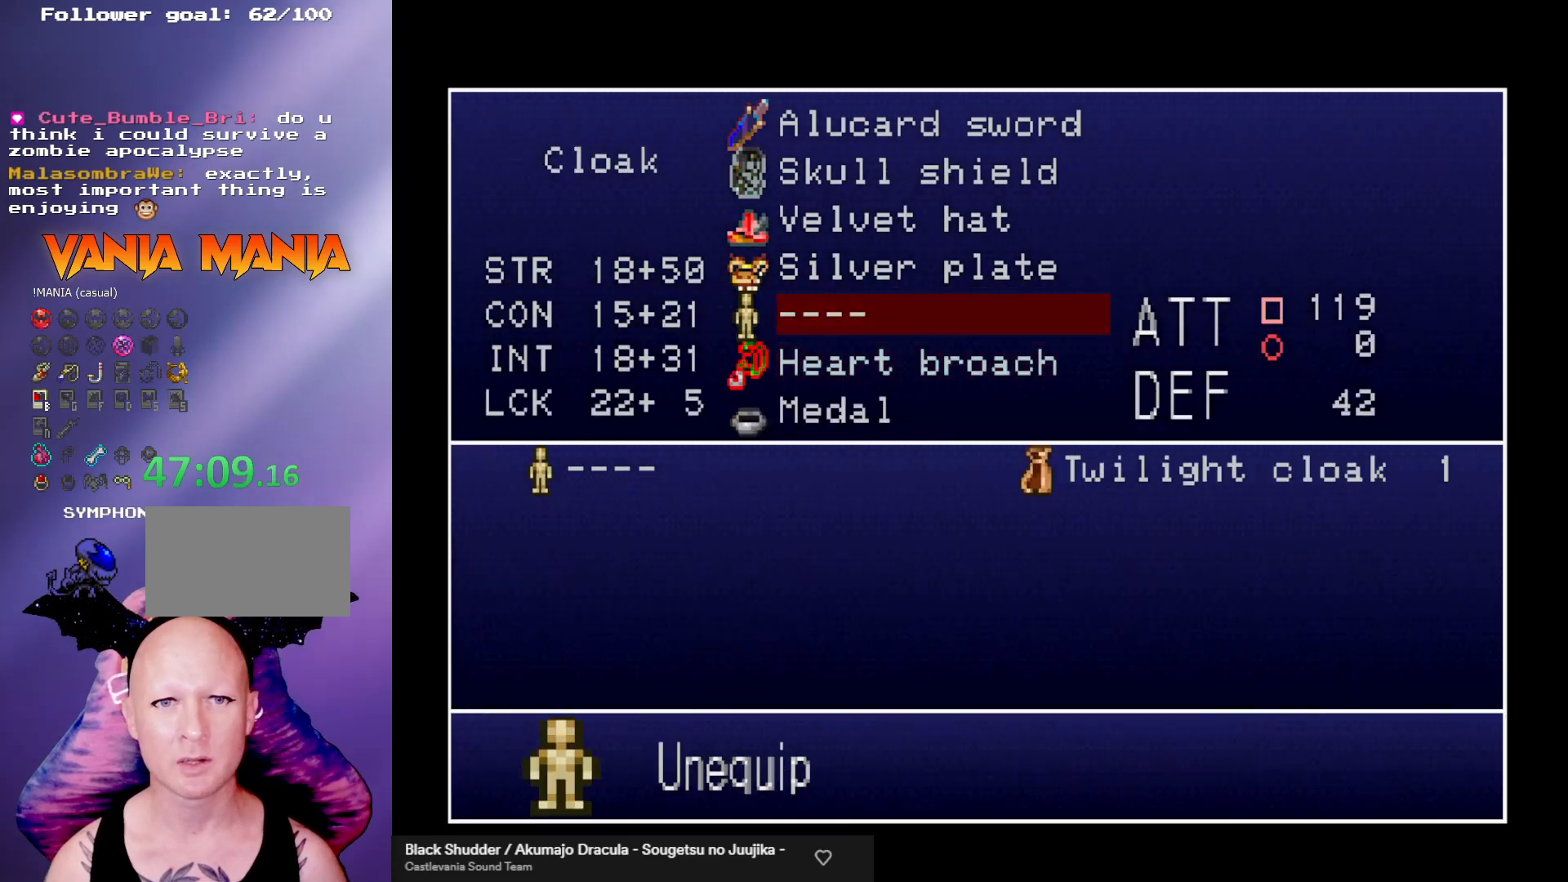
{"buttons": [], "left_stick": "center", "events": []}
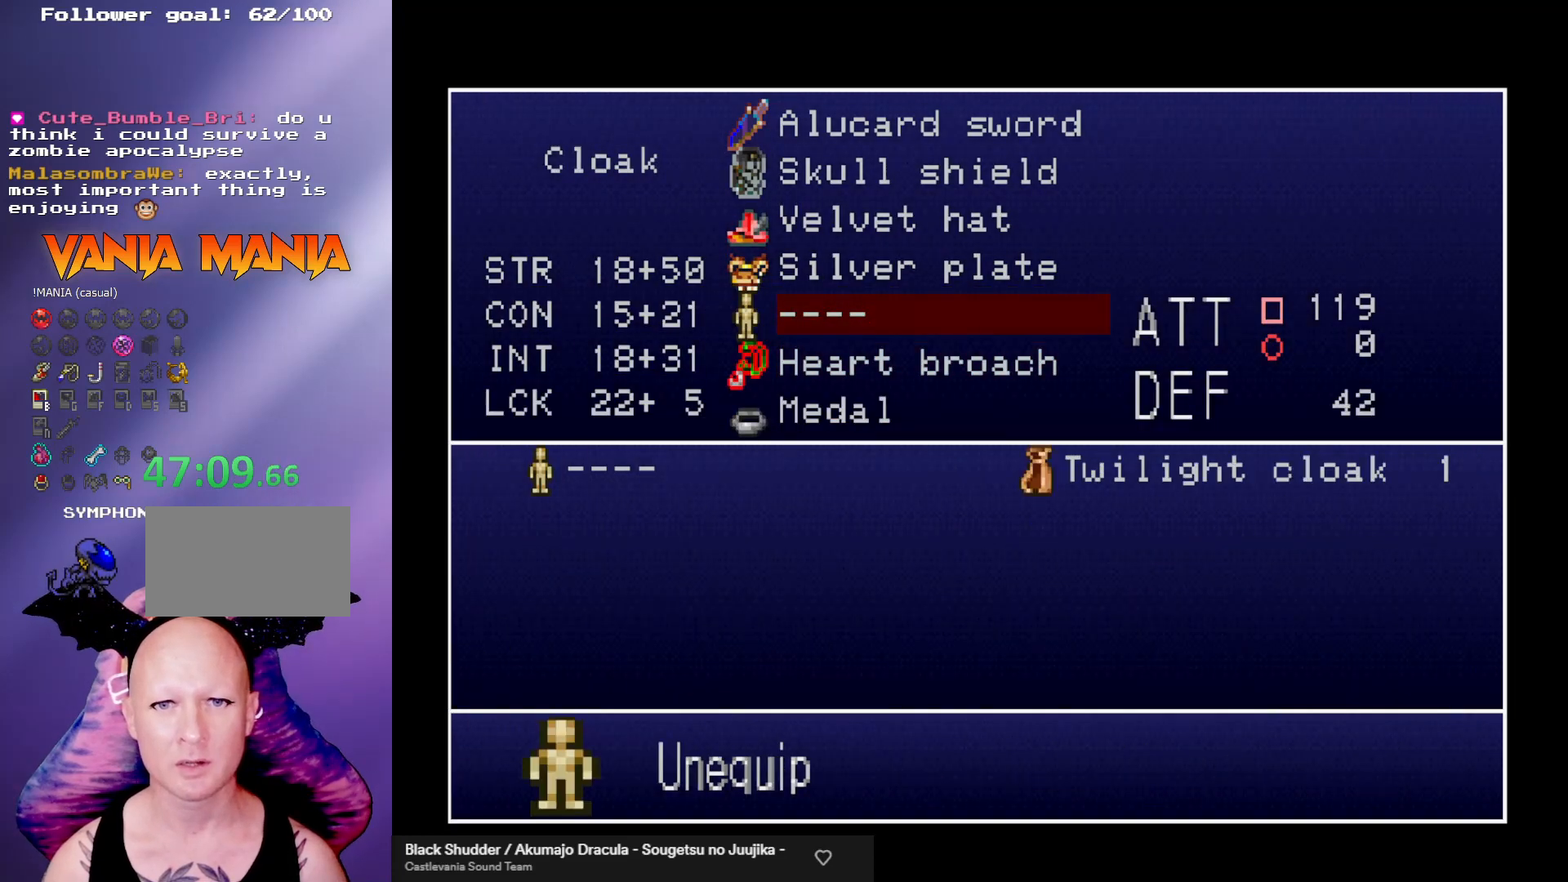
{"buttons": [], "left_stick": "right", "events": [[200, "A", "down"], [267, "A", "up"], [400, "left_stick", "right"]]}
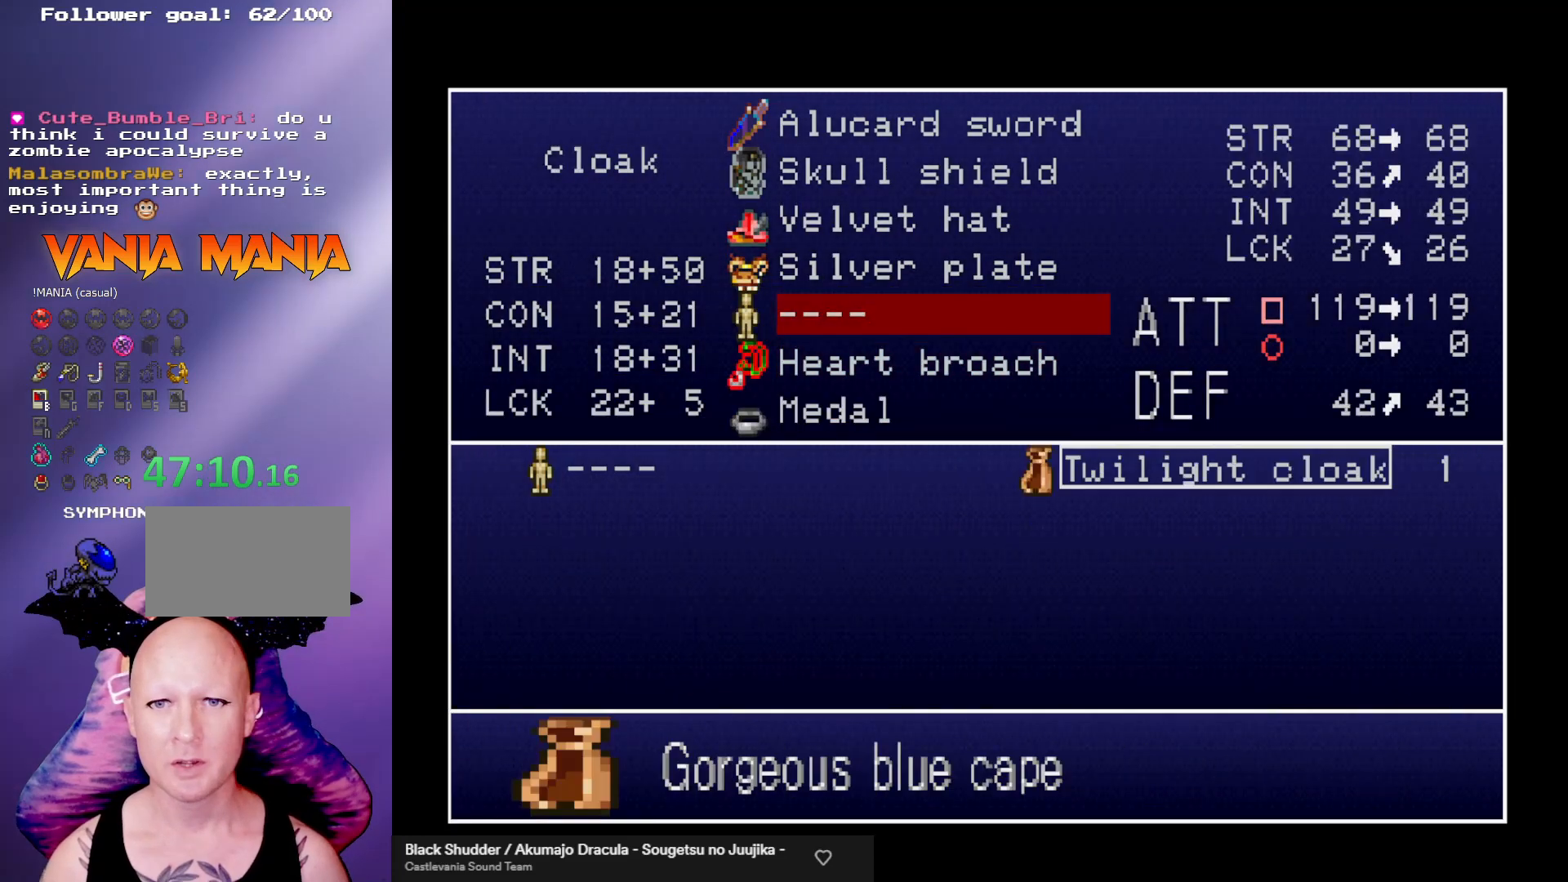
{"buttons": [], "left_stick": "center", "events": [[33, "left_stick", "center"]]}
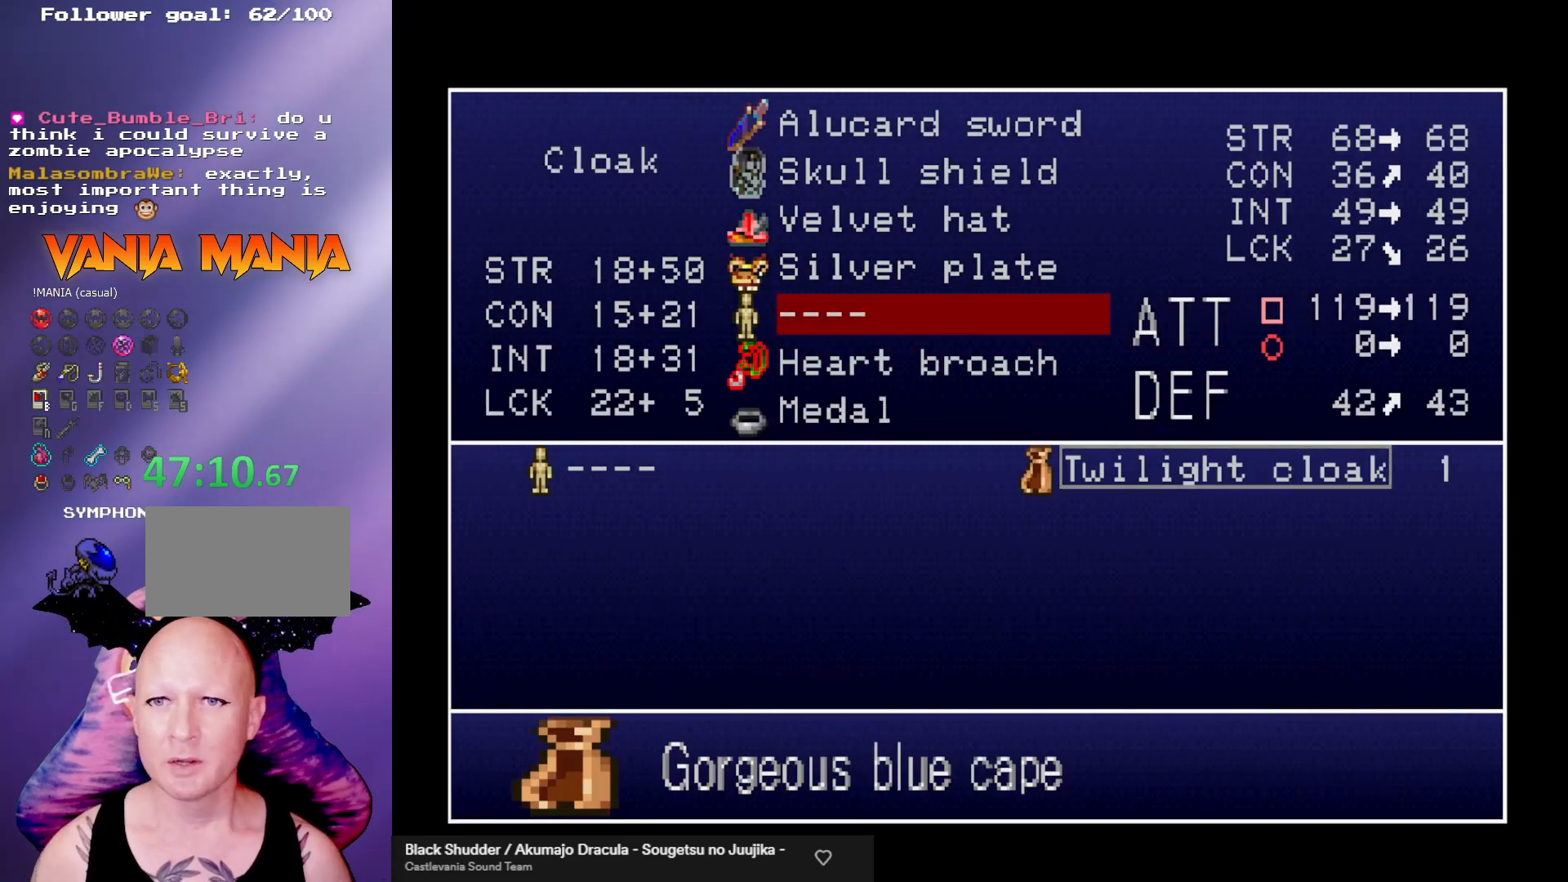
{"buttons": [], "left_stick": "center", "events": []}
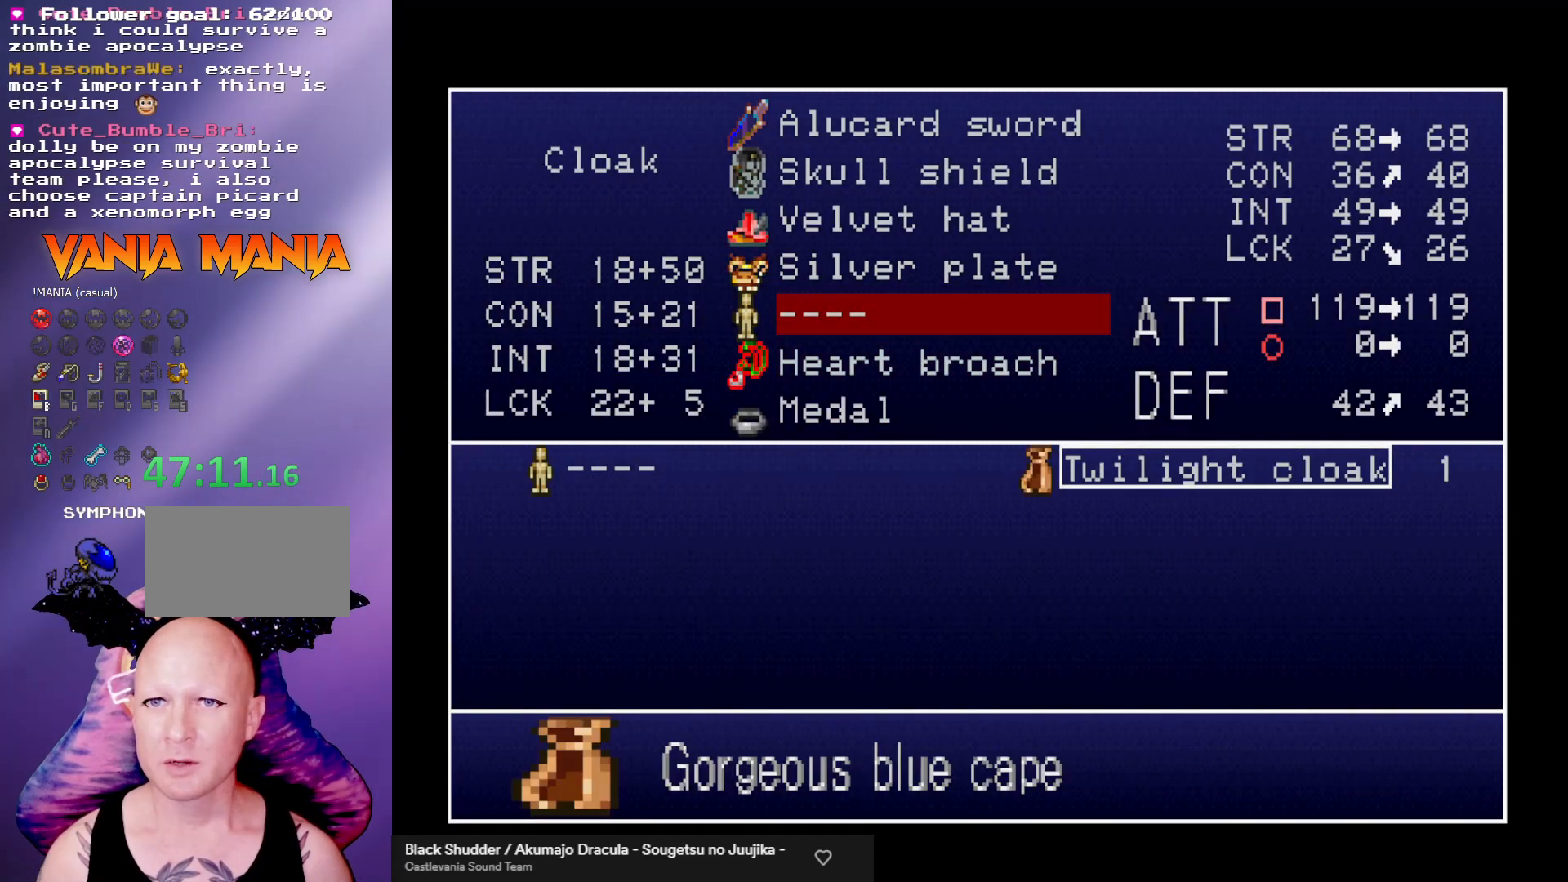
{"buttons": [], "left_stick": "center", "events": [[233, "A", "down"], [333, "A", "up"]]}
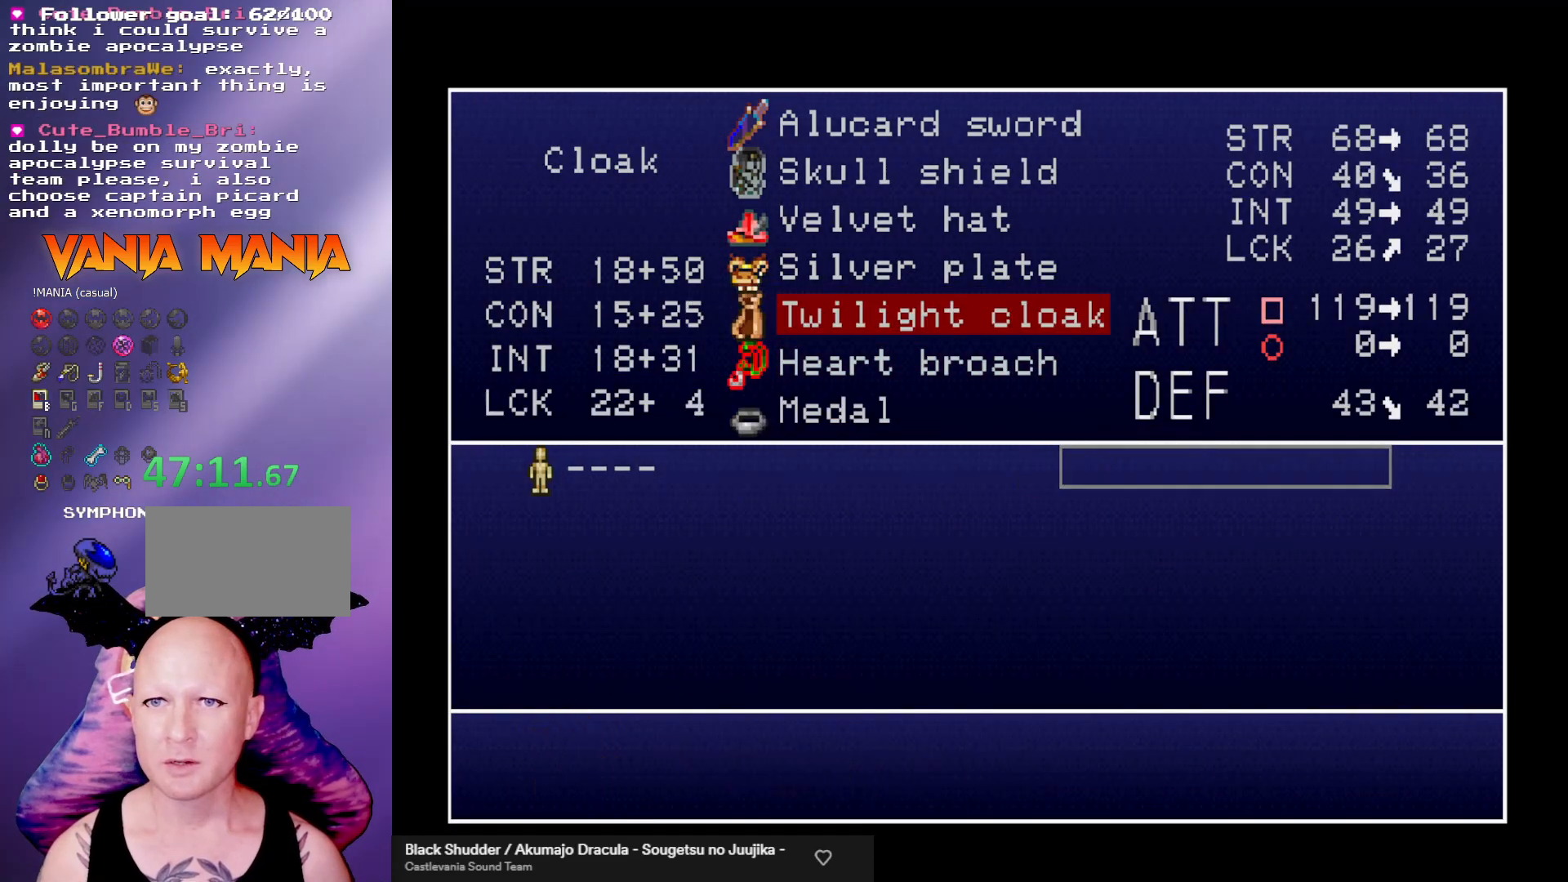
{"buttons": [], "left_stick": "center", "events": []}
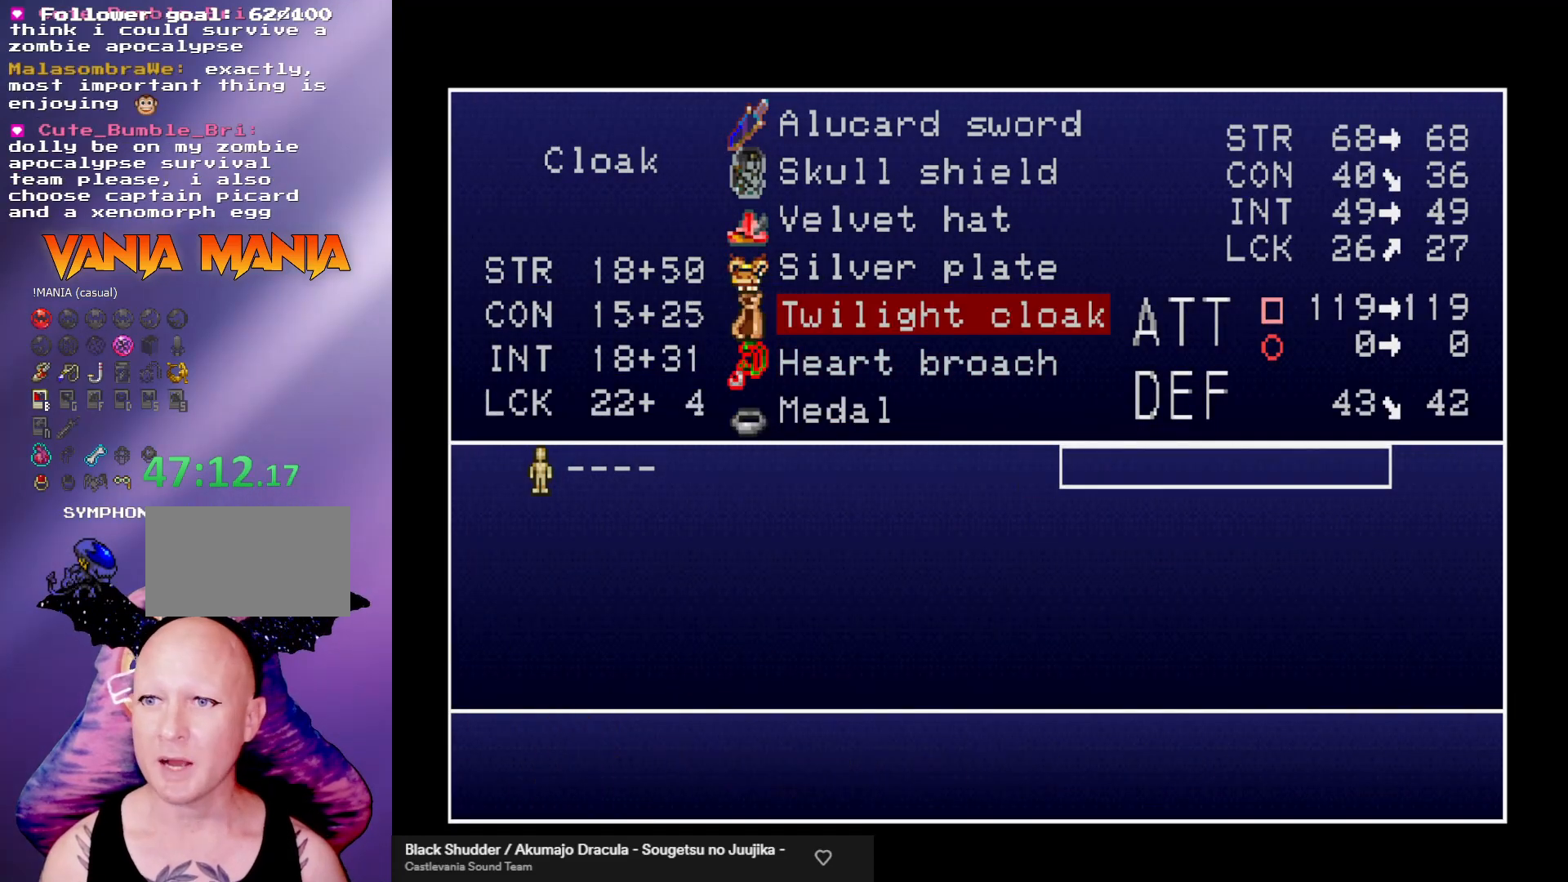
{"buttons": [], "left_stick": "center", "events": []}
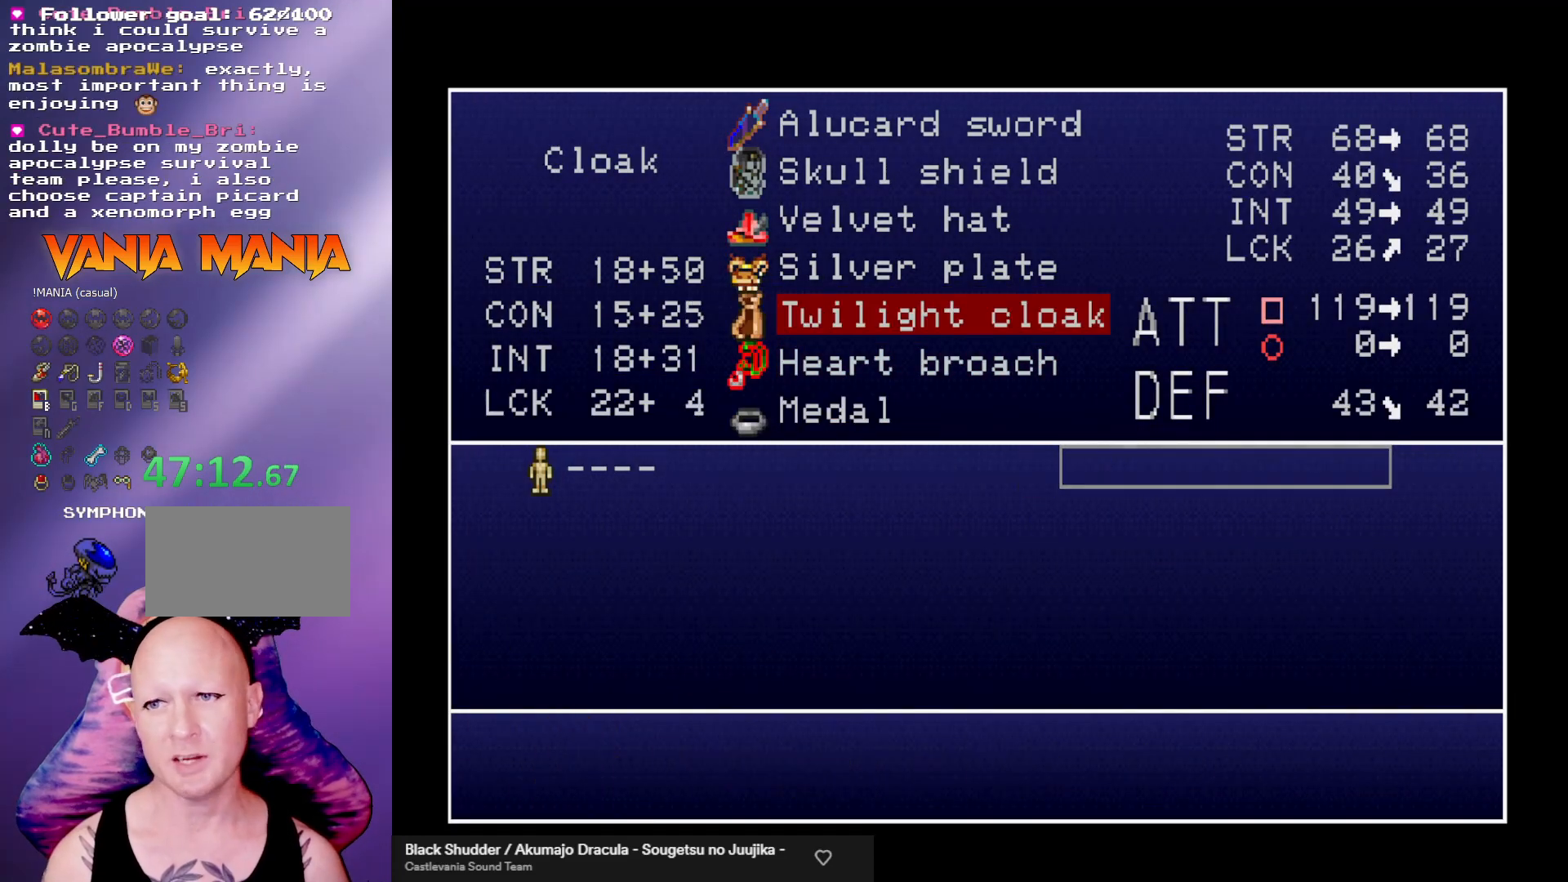
{"buttons": [], "left_stick": "center", "events": []}
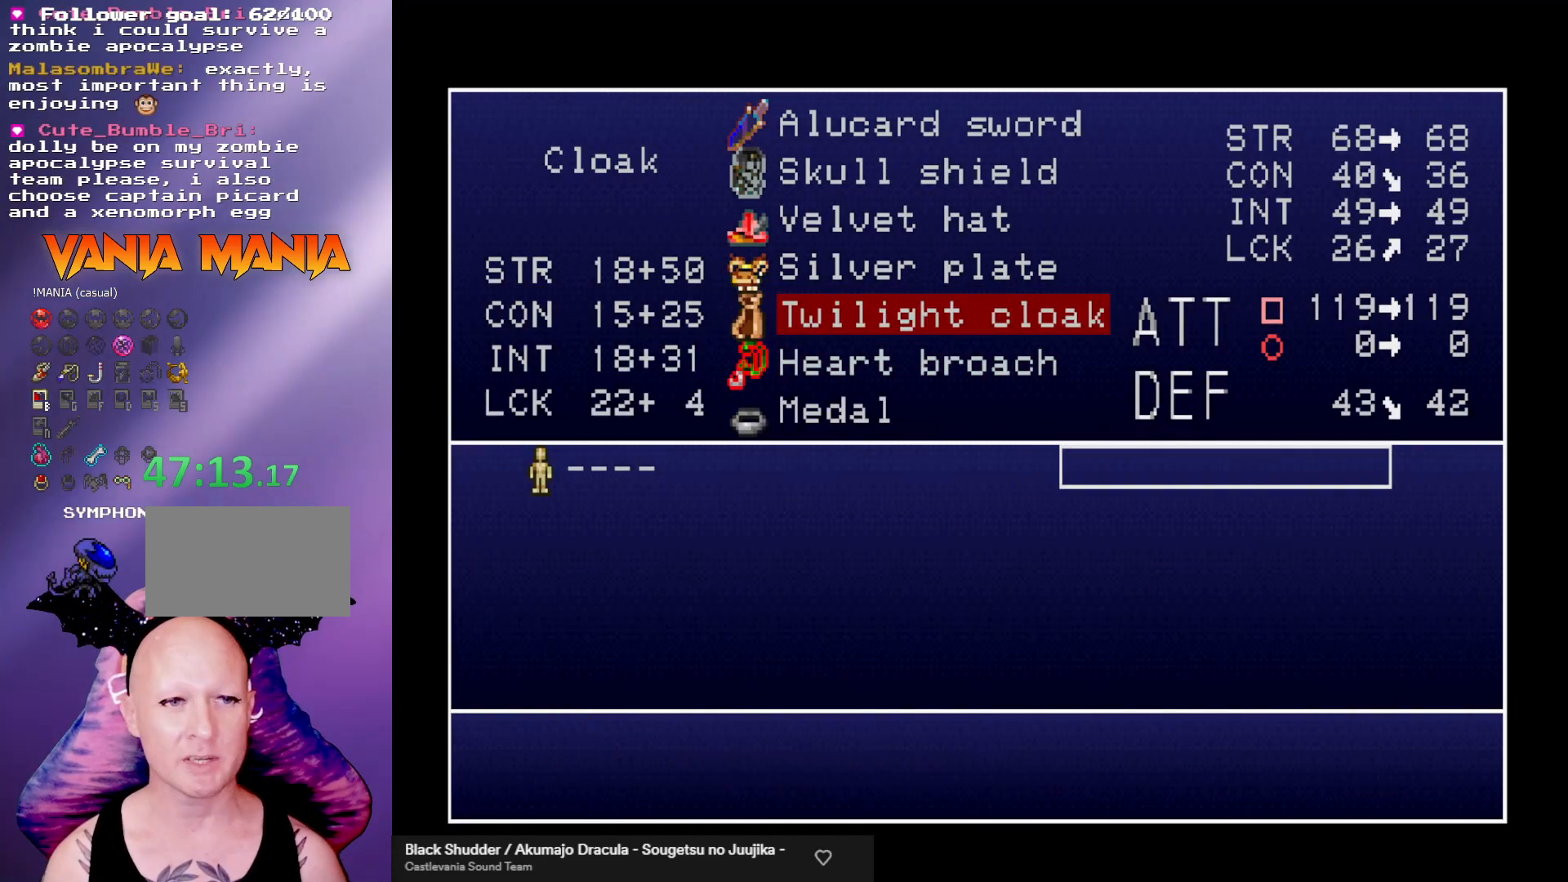
{"buttons": [], "left_stick": "right", "events": [[500, "left_stick", "right"]]}
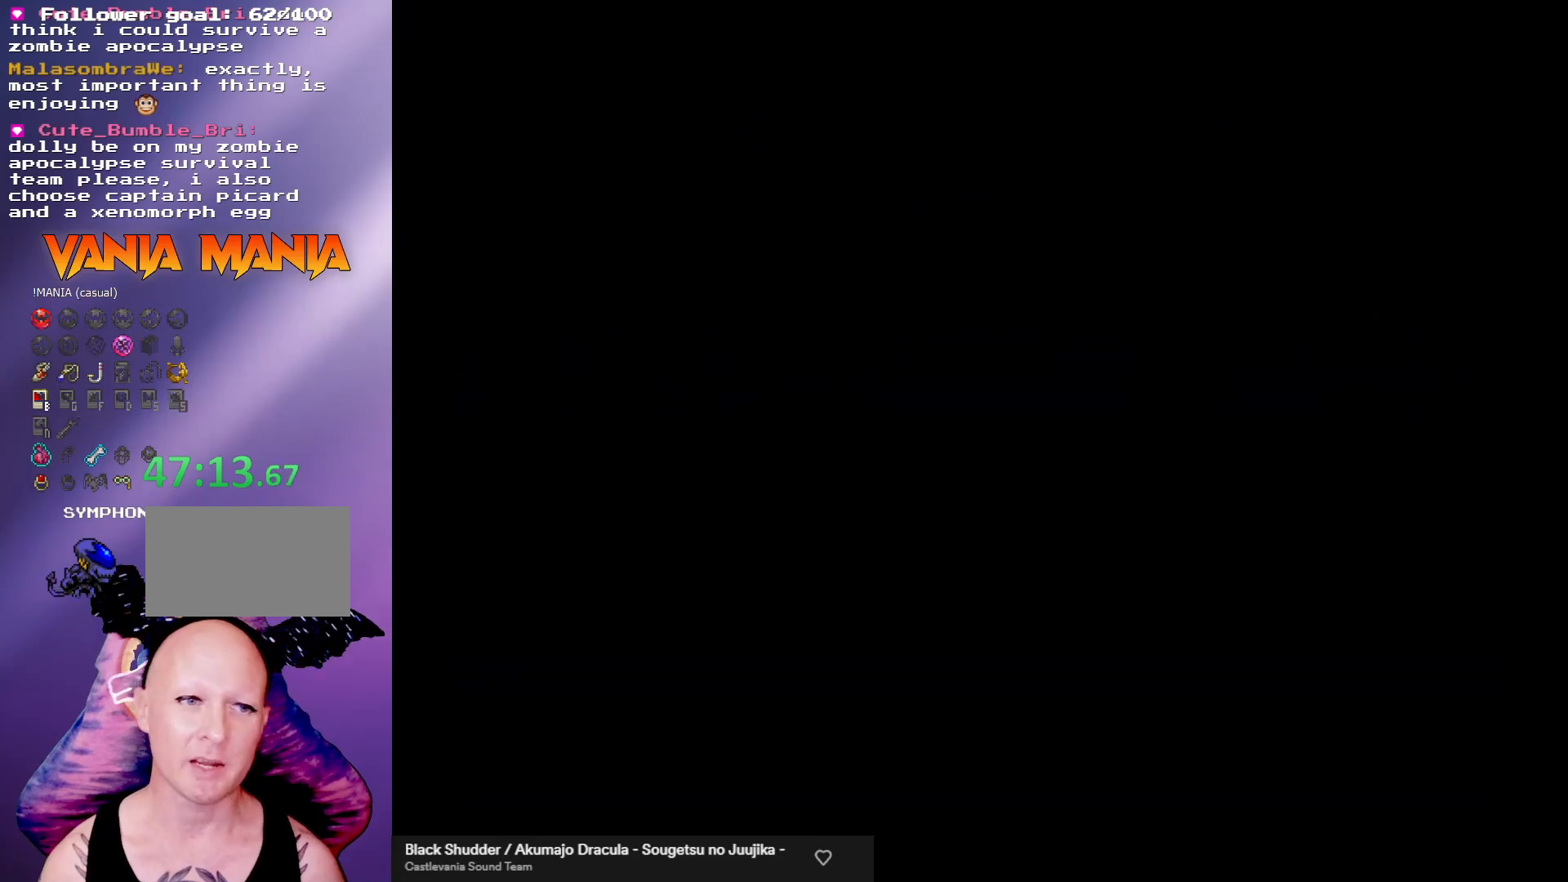
{"buttons": [], "left_stick": "right", "events": []}
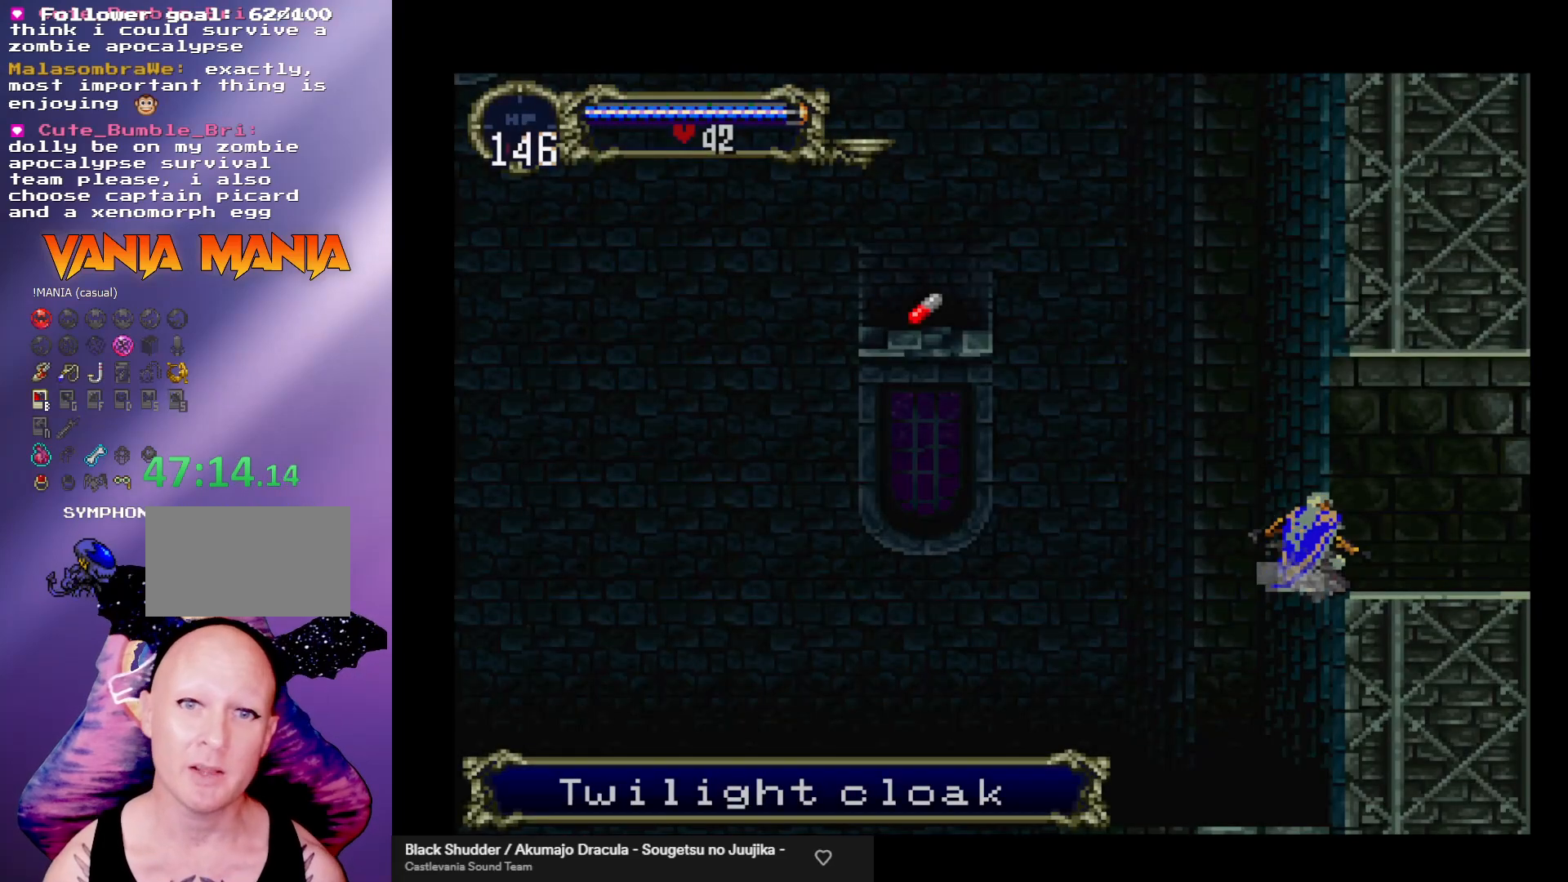
{"buttons": [], "left_stick": "right", "events": []}
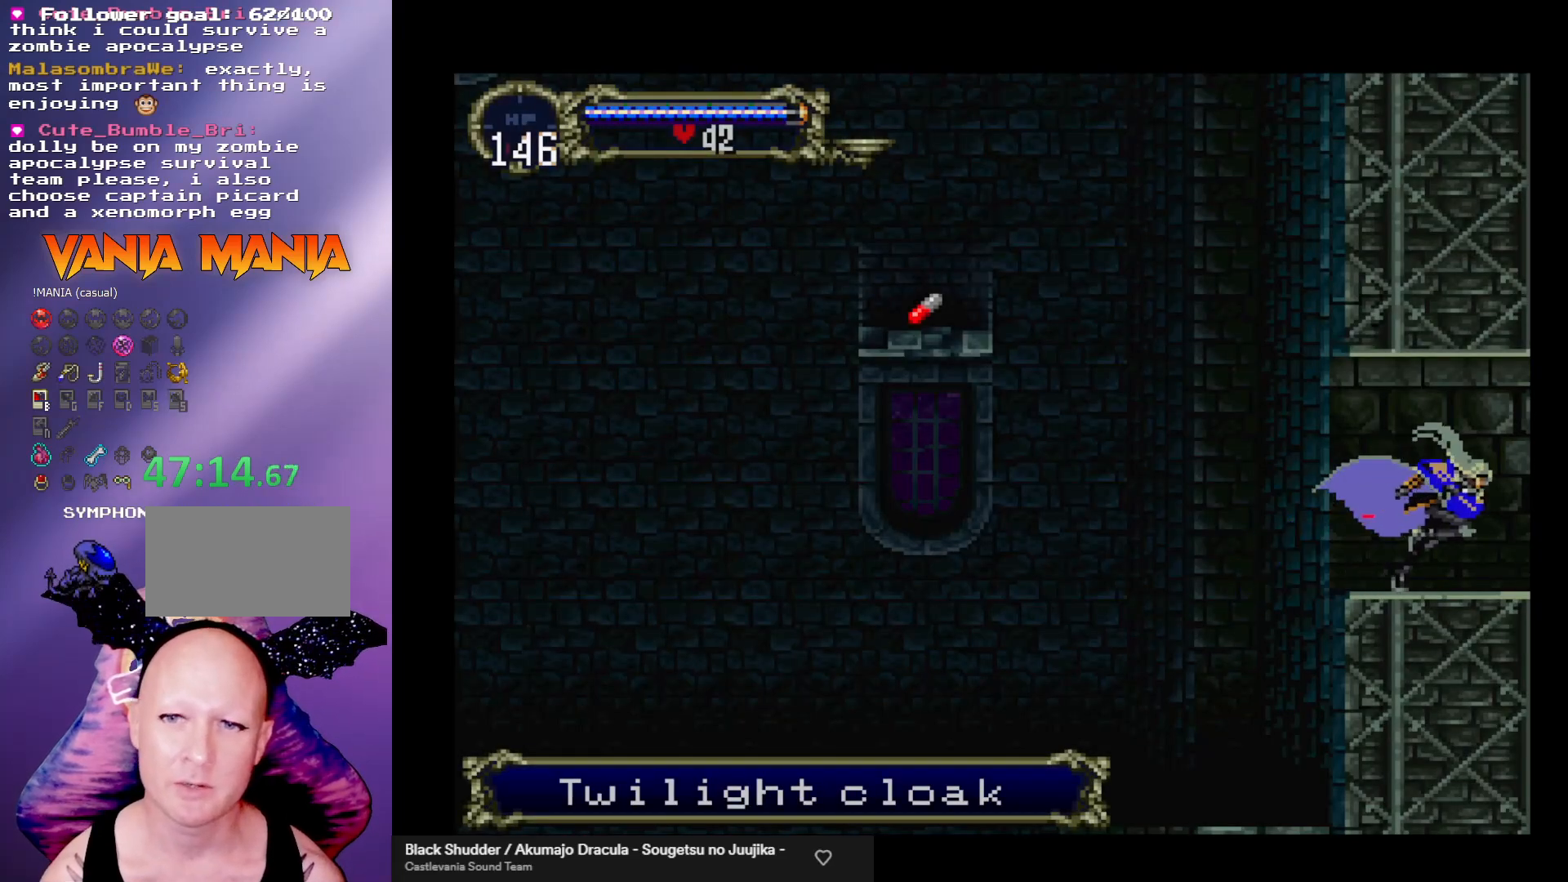
{"buttons": [], "left_stick": "right", "events": []}
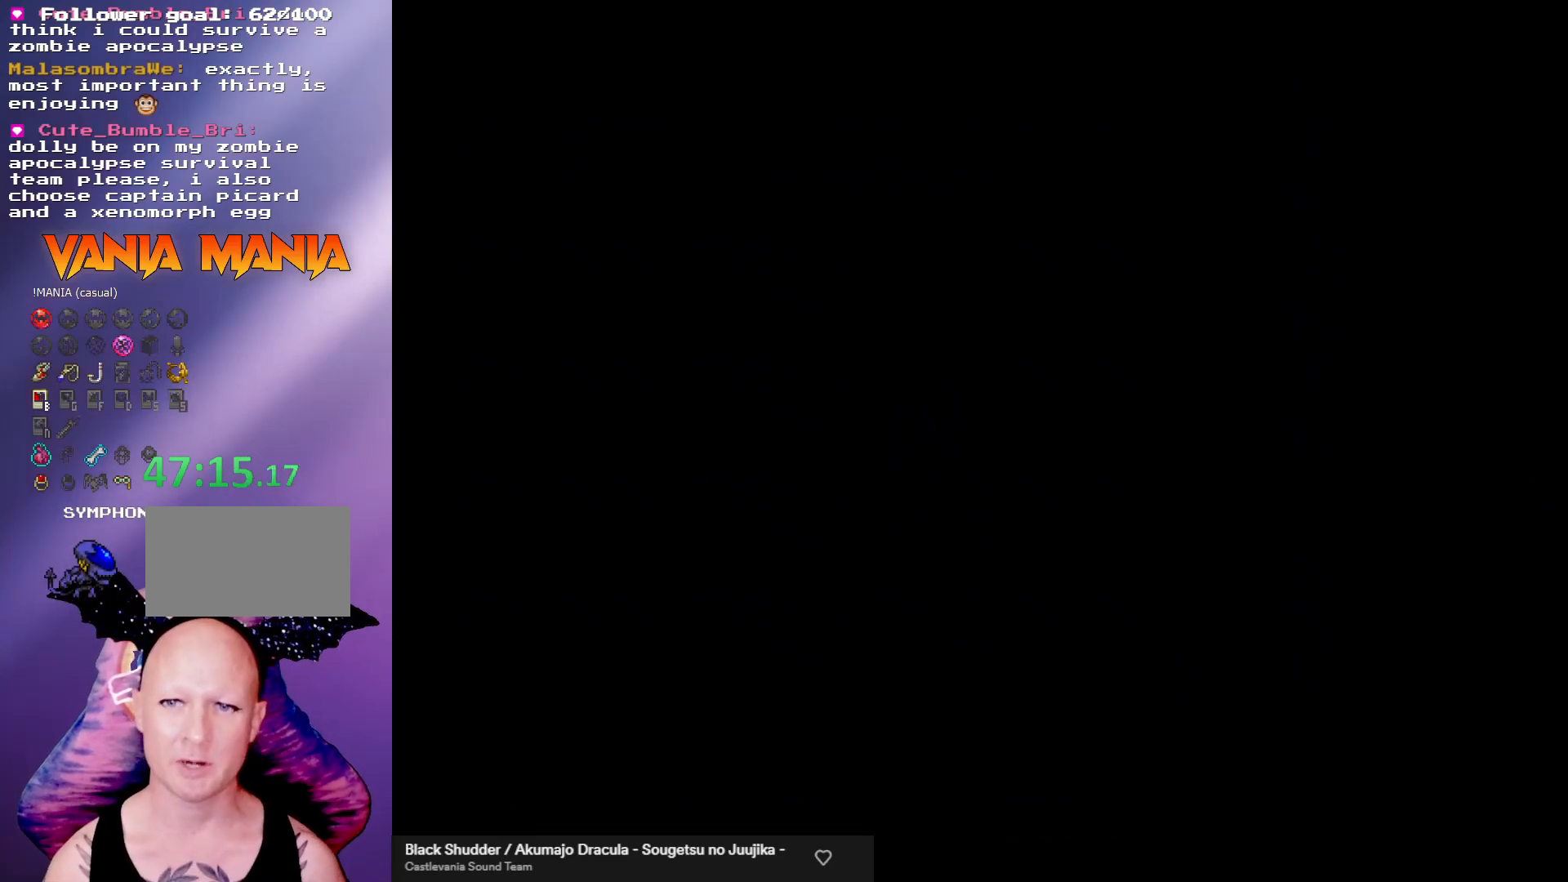
{"buttons": [], "left_stick": "right", "events": []}
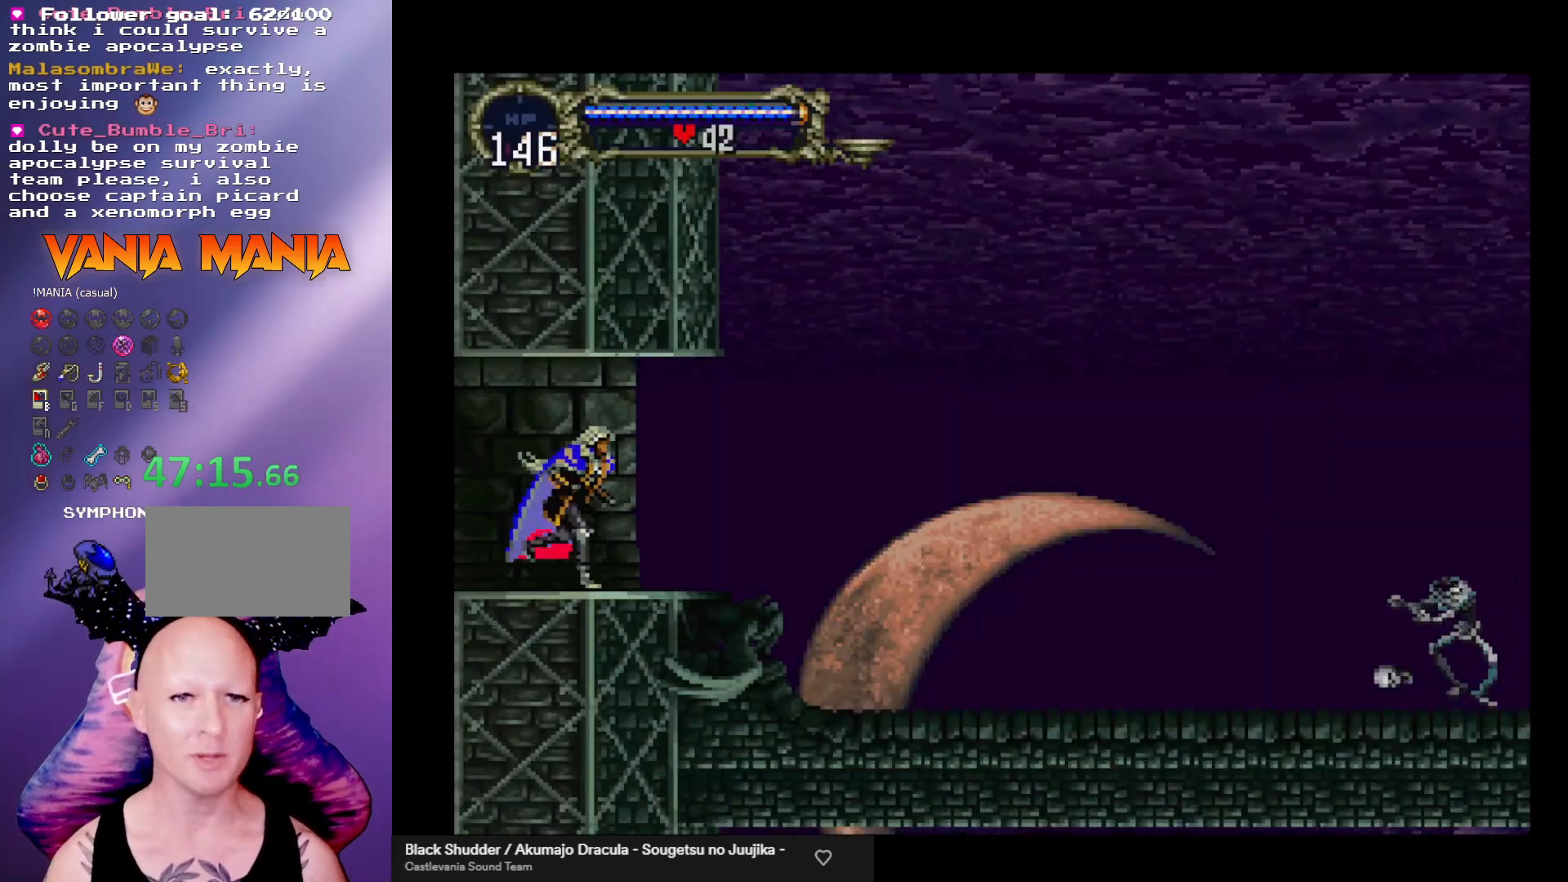
{"buttons": ["A"], "left_stick": "right", "events": [[500, "A", "down"]]}